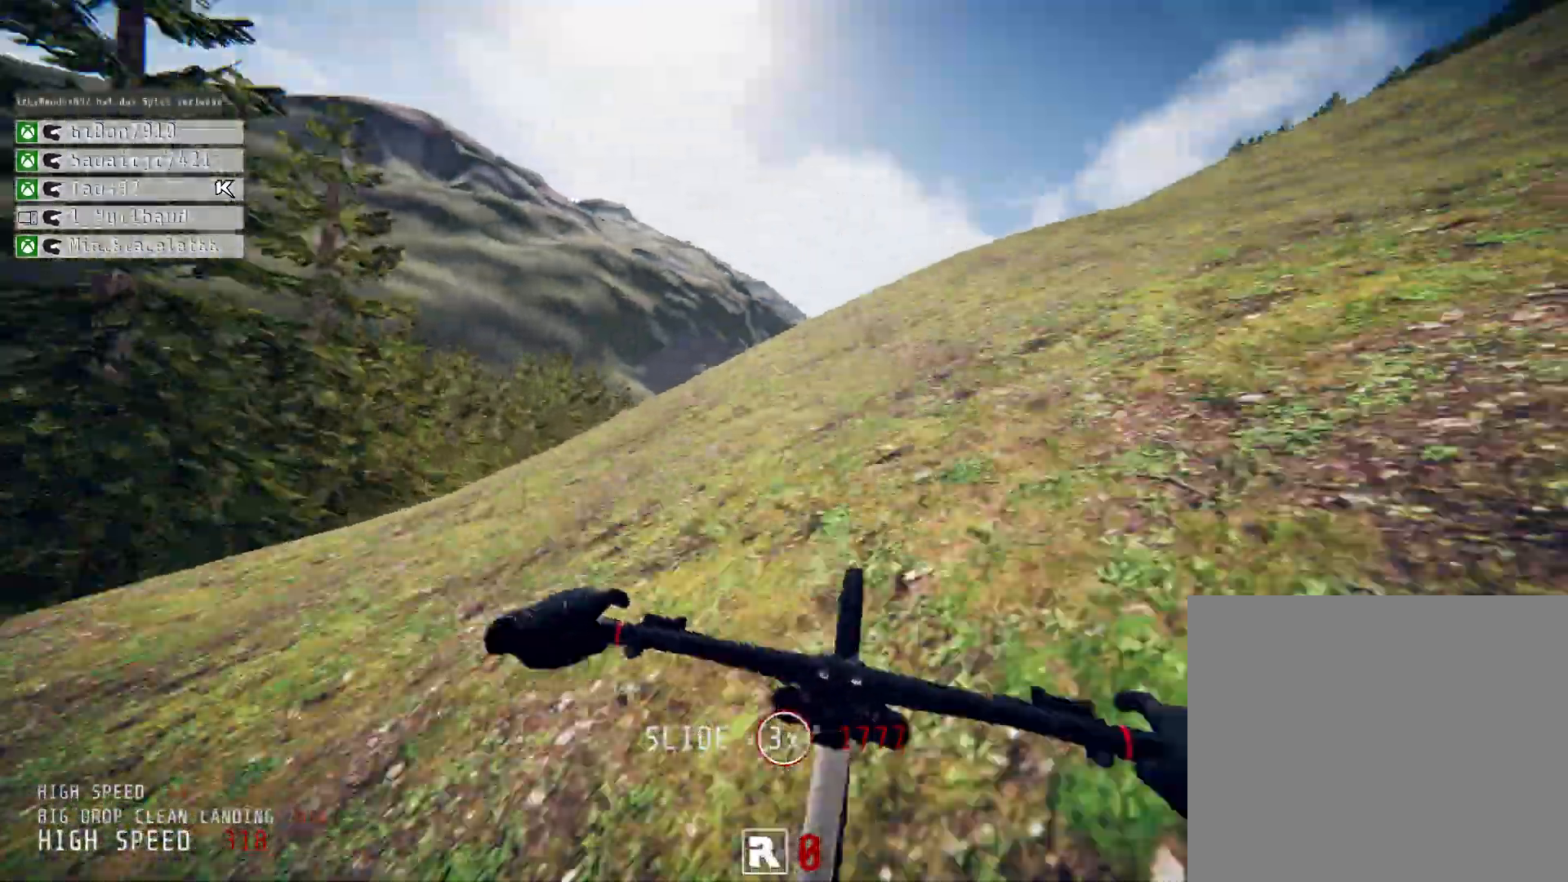
Gameplay with a controller (PlayStation layout); each line is a JSON object with the inputs held at the frame after it. "events" lists button and stick changes between this image and that frame as [ms after this image, input, new state], when the widget could be followed in between.
{"buttons": ["R2"], "left_stick": "left", "right_stick": "center", "events": [[250, "left_stick", "up-right"], [417, "left_stick", "left"]]}
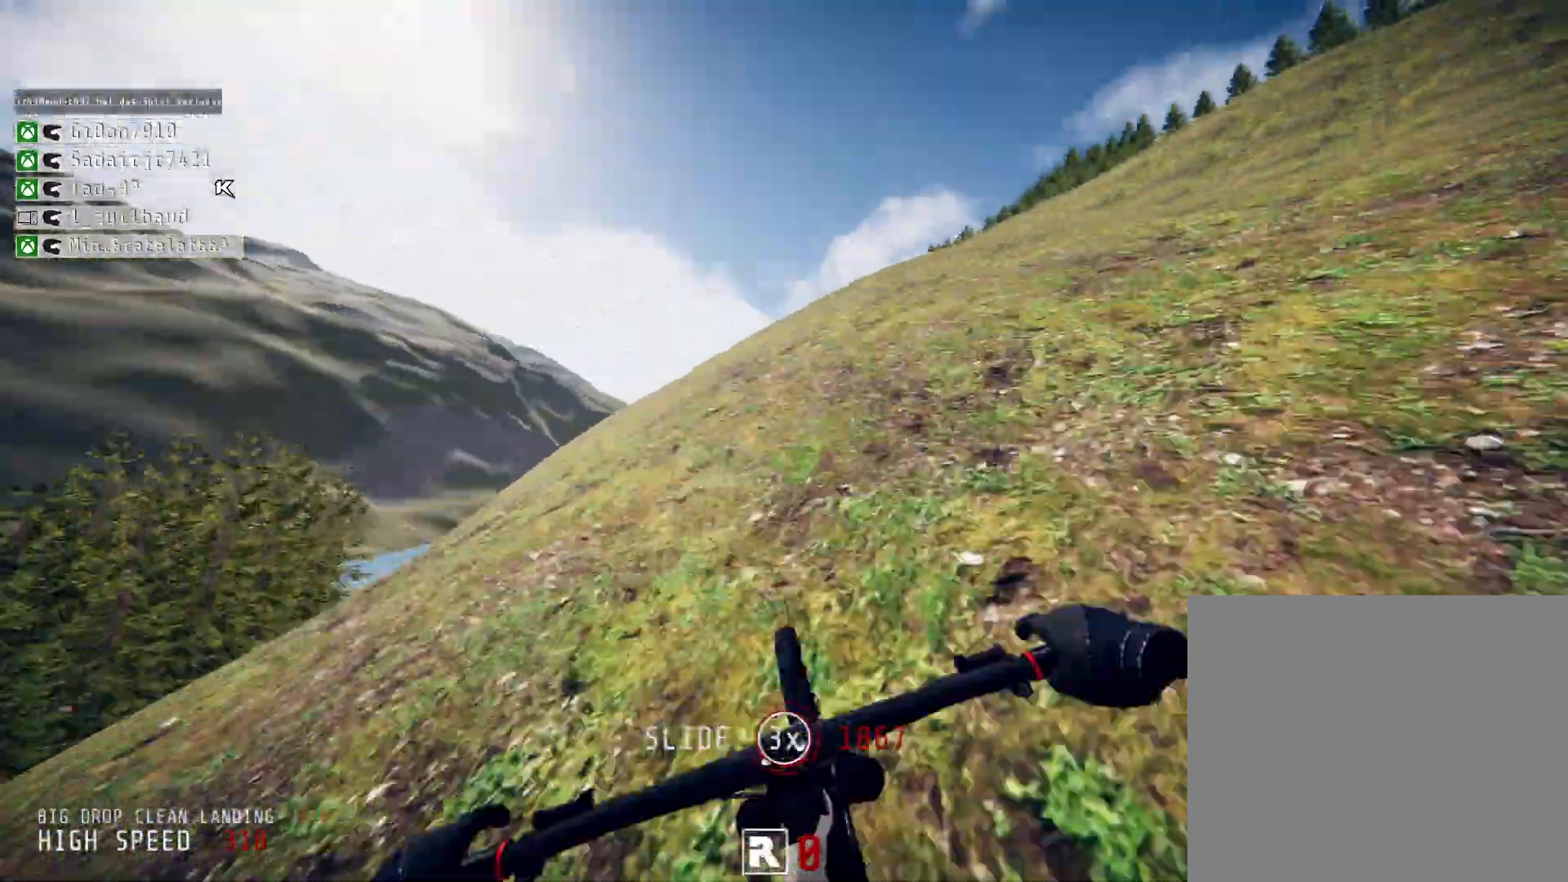
{"buttons": ["R2"], "left_stick": "left", "right_stick": "center", "events": []}
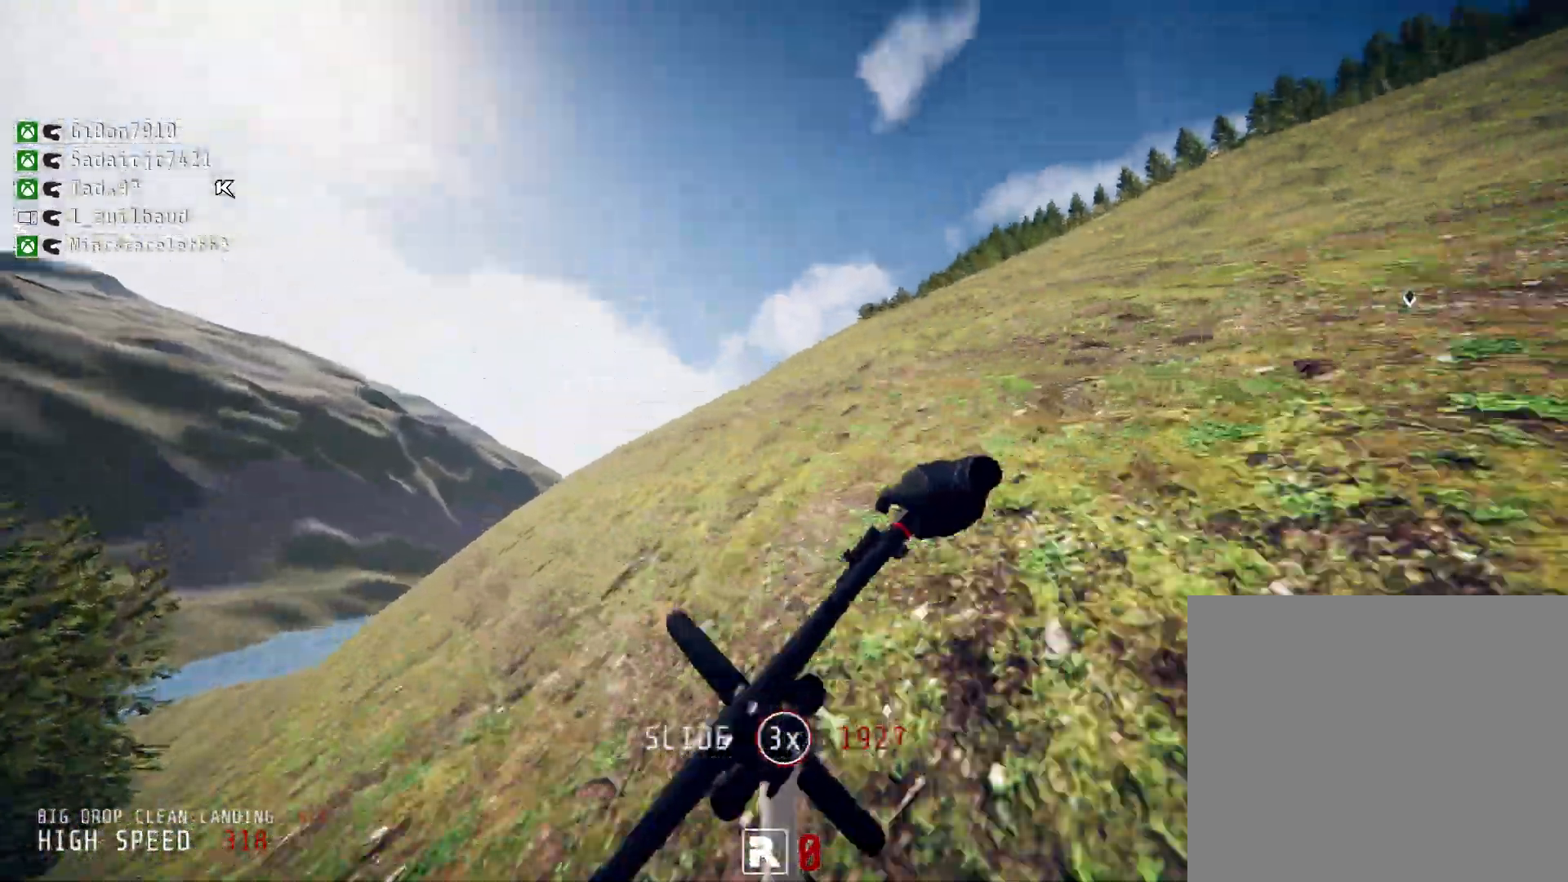
{"buttons": ["R2"], "left_stick": "up", "right_stick": "center", "events": [[83, "left_stick", "center"], [333, "left_stick", "up-right"], [417, "left_stick", "up"]]}
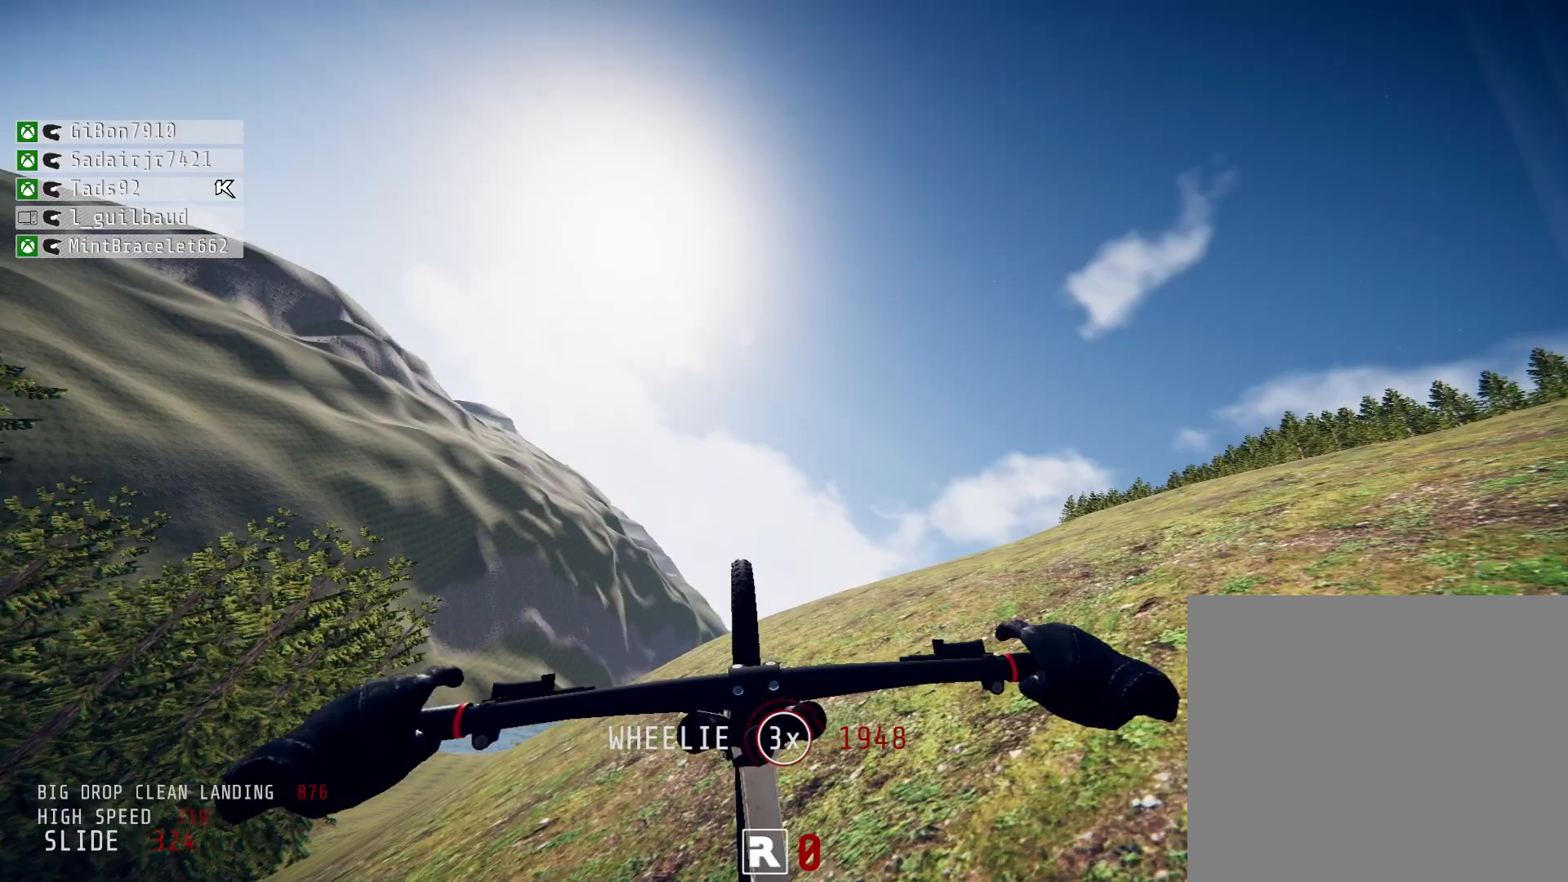
{"buttons": ["R2"], "left_stick": "center", "right_stick": "center", "events": [[83, "left_stick", "center"], [208, "left_stick", "up"], [417, "left_stick", "center"]]}
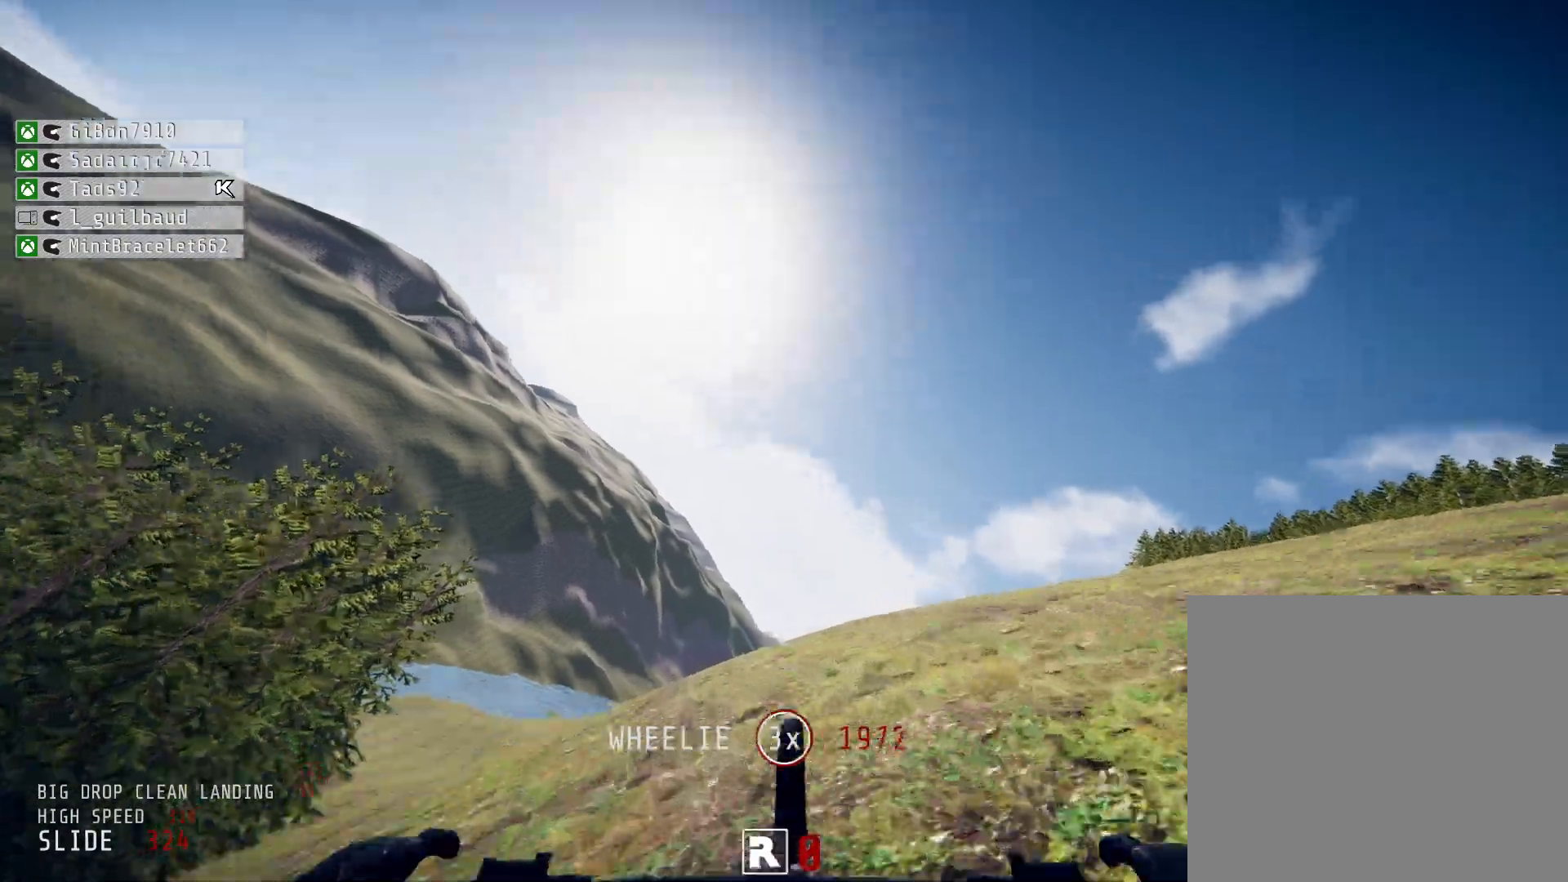
{"buttons": ["R2"], "left_stick": "down-left", "right_stick": "center", "events": [[458, "left_stick", "down-left"]]}
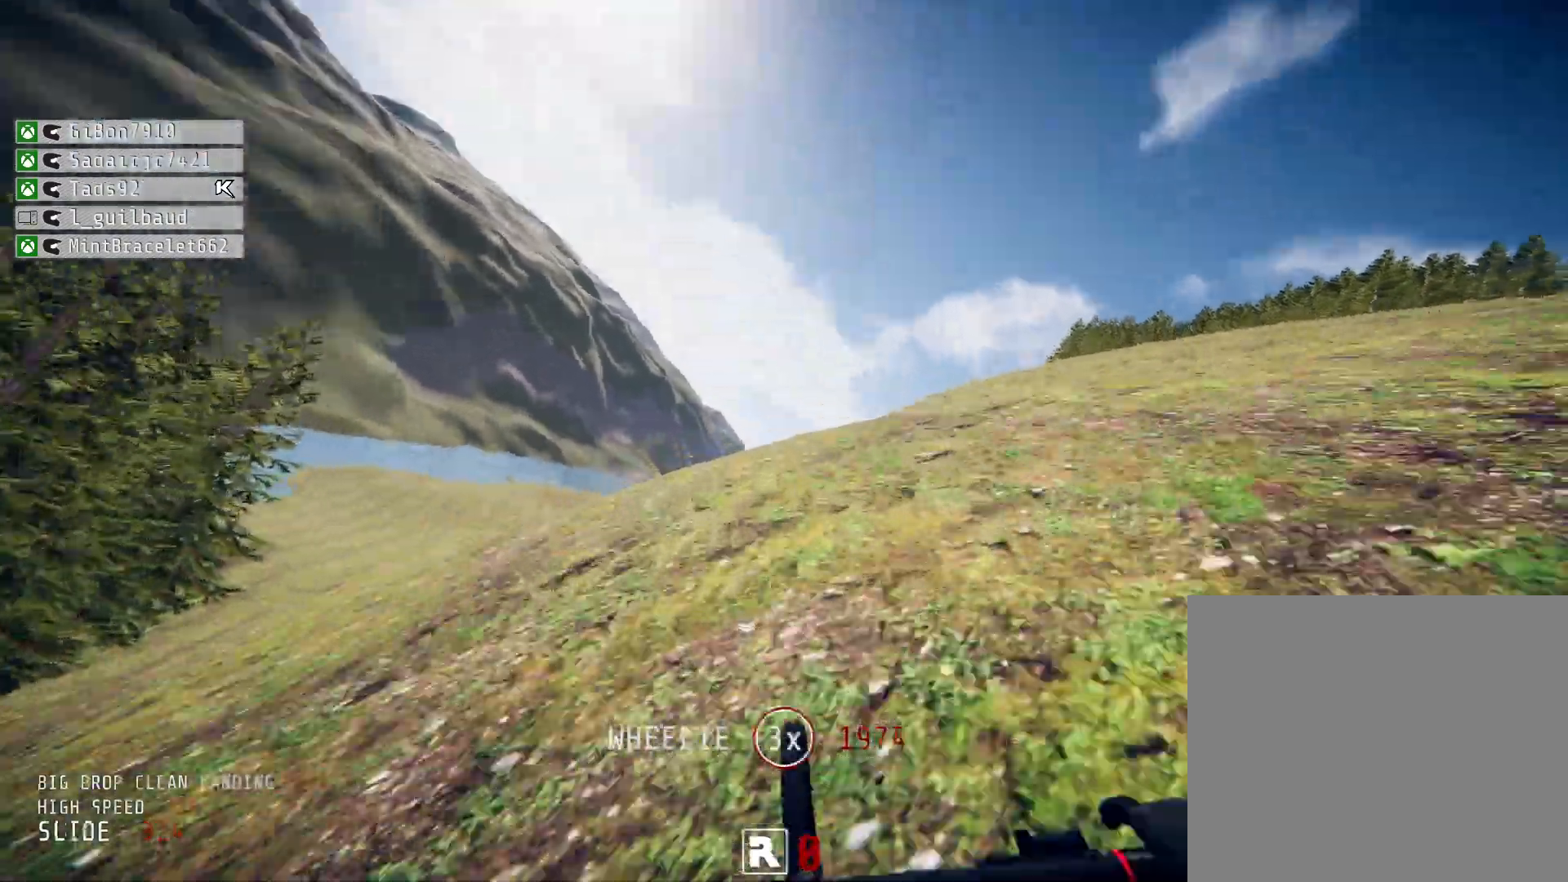
{"buttons": ["R2"], "left_stick": "up-left", "right_stick": "down", "events": [[83, "left_stick", "center"], [250, "left_stick", "left"], [333, "left_stick", "center"], [333, "right_stick", "down"], [458, "left_stick", "up-left"]]}
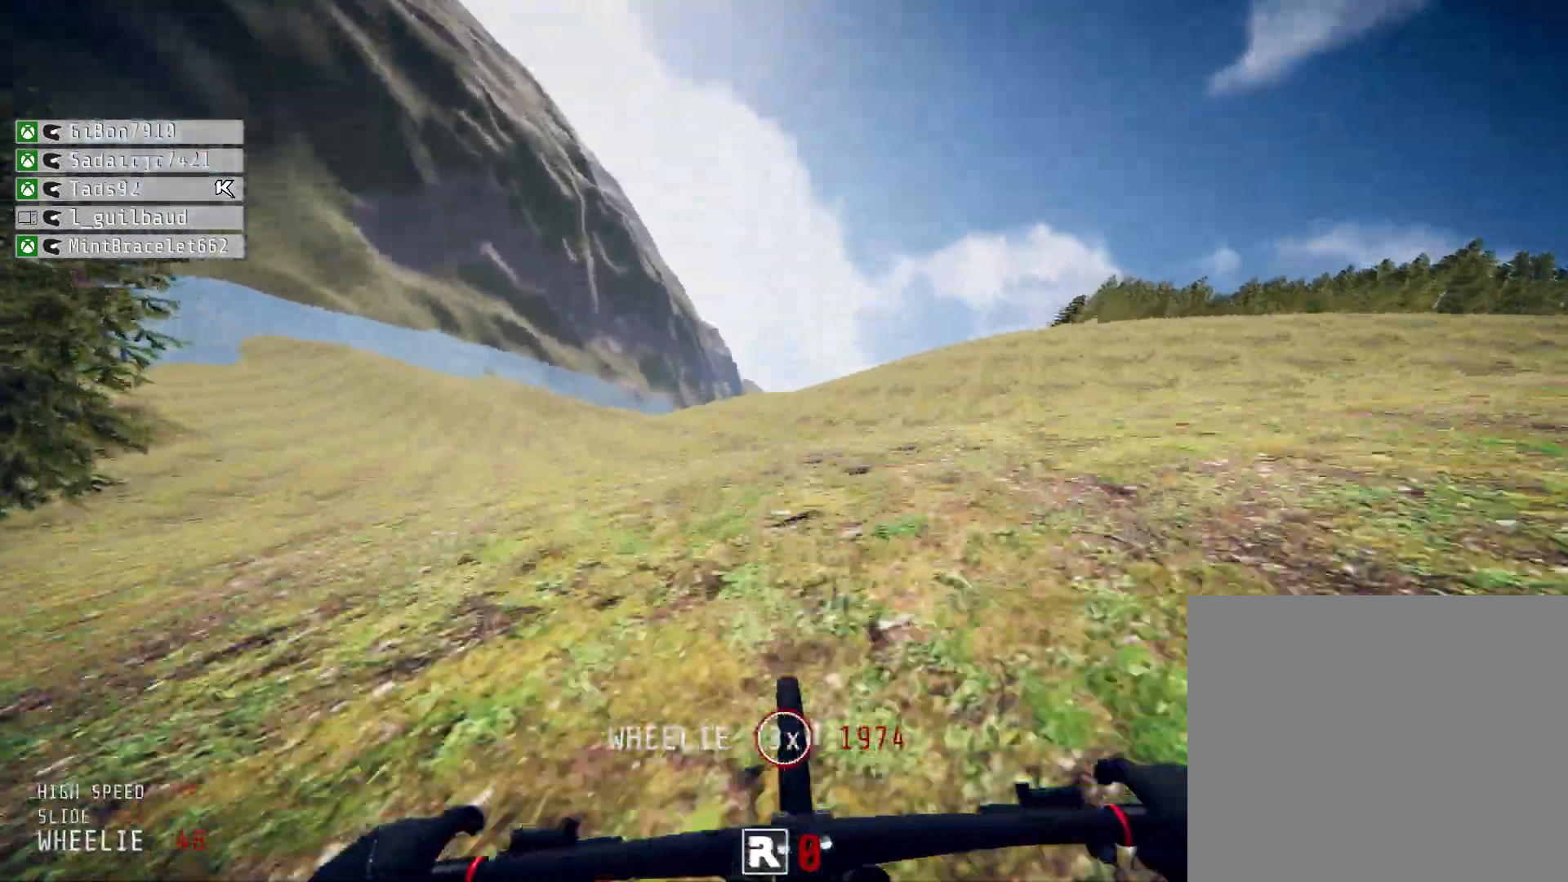
{"buttons": ["R2"], "left_stick": "center", "right_stick": "up-left", "events": [[83, "right_stick", "up-left"], [500, "left_stick", "center"]]}
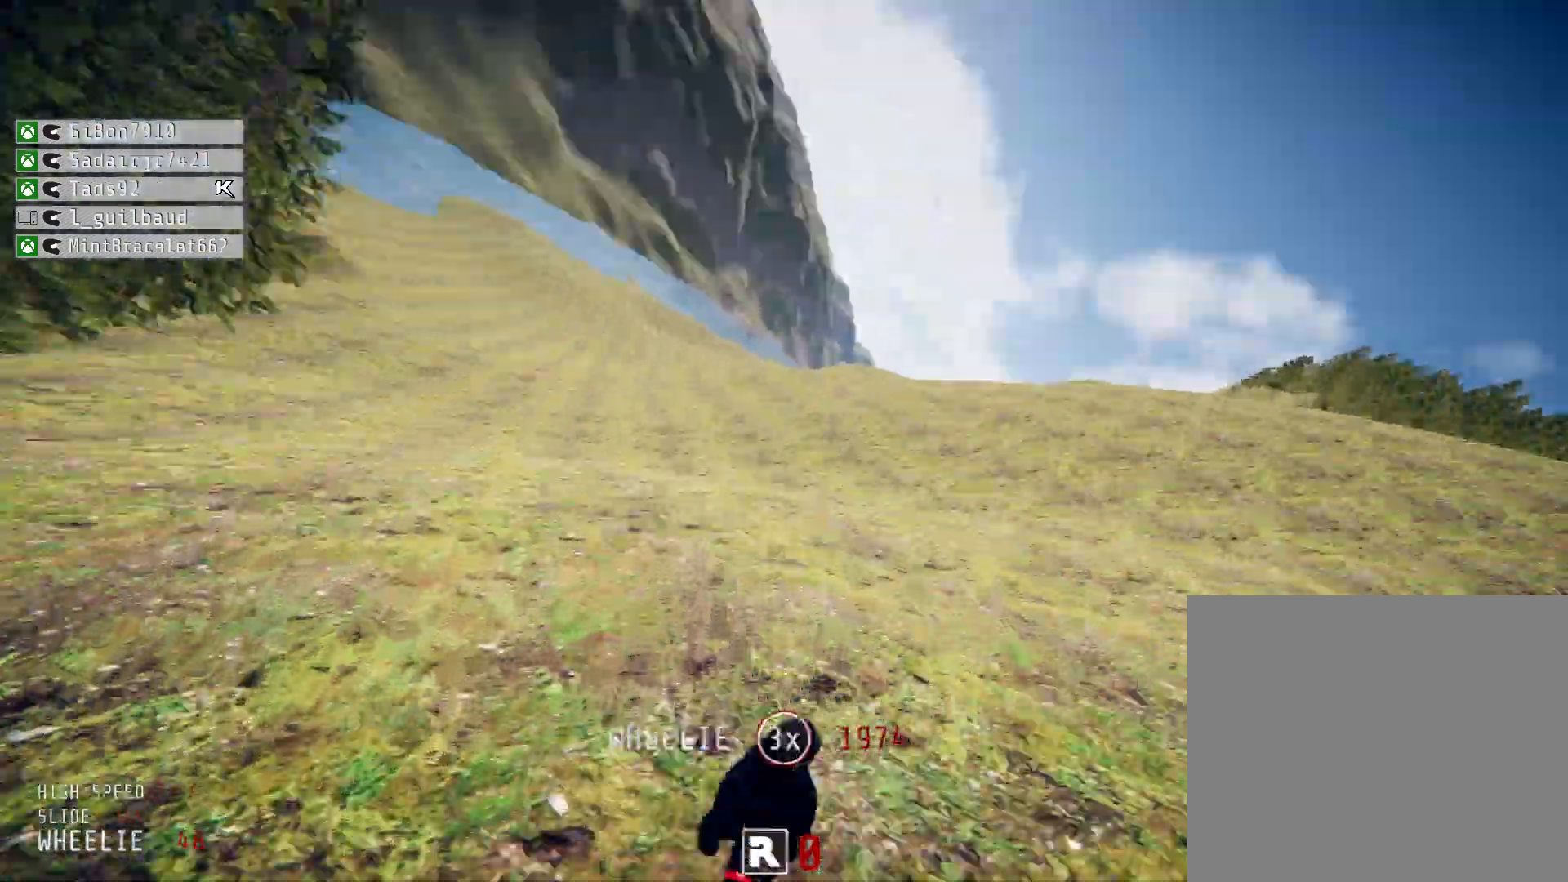
{"buttons": ["R2"], "left_stick": "right", "right_stick": "up", "events": [[125, "left_stick", "left"], [125, "right_stick", "center"], [208, "left_stick", "center"], [292, "left_stick", "right"], [333, "right_stick", "up"]]}
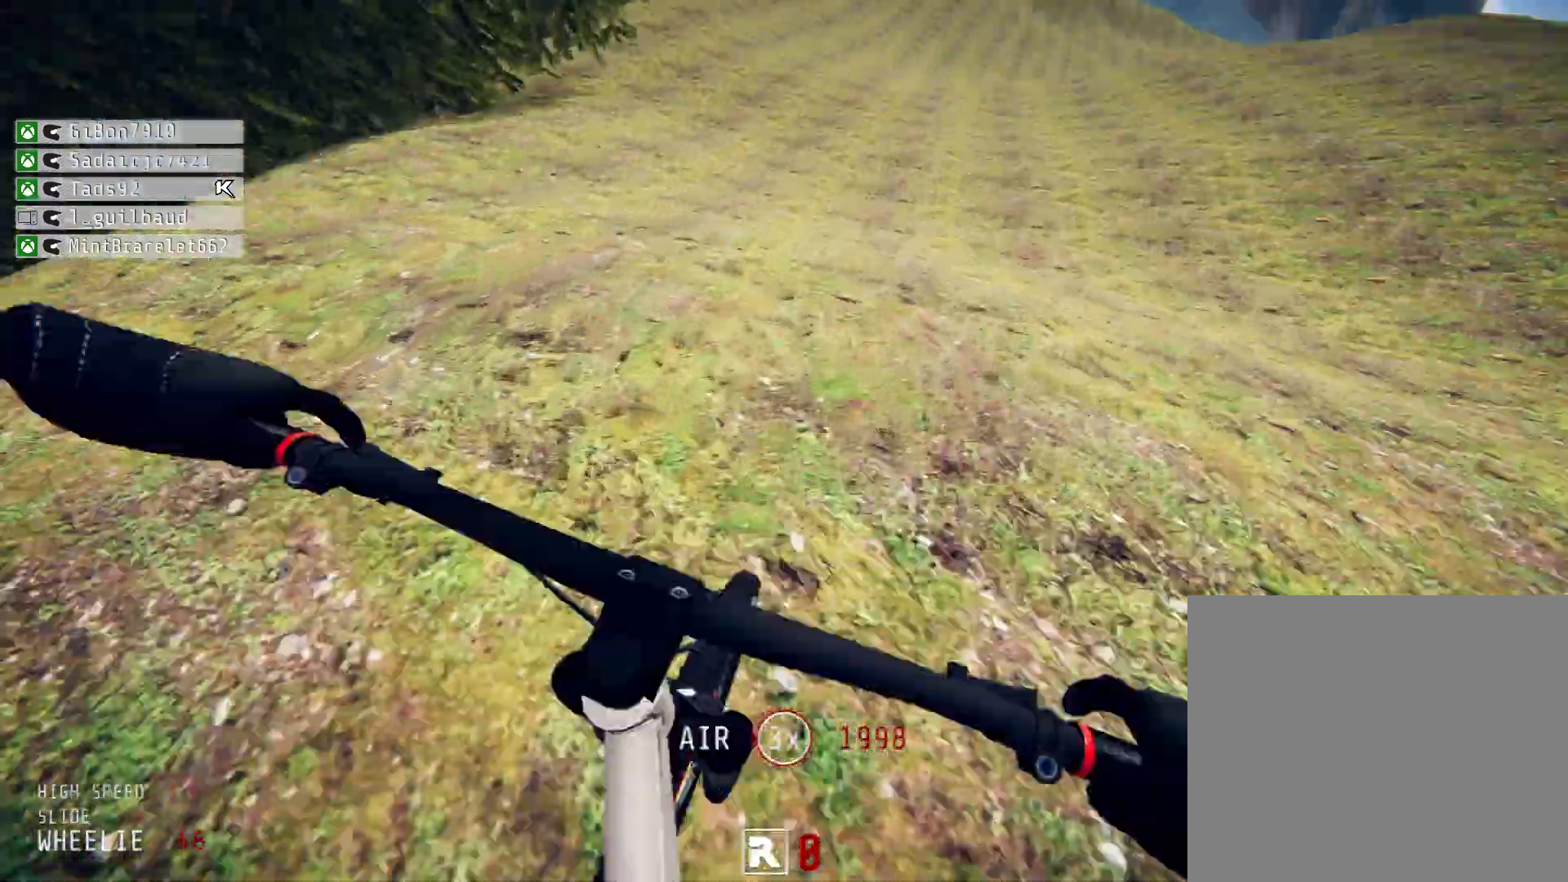
{"buttons": ["R2"], "left_stick": "center", "right_stick": "center", "events": [[42, "left_stick", "center"], [333, "right_stick", "center"]]}
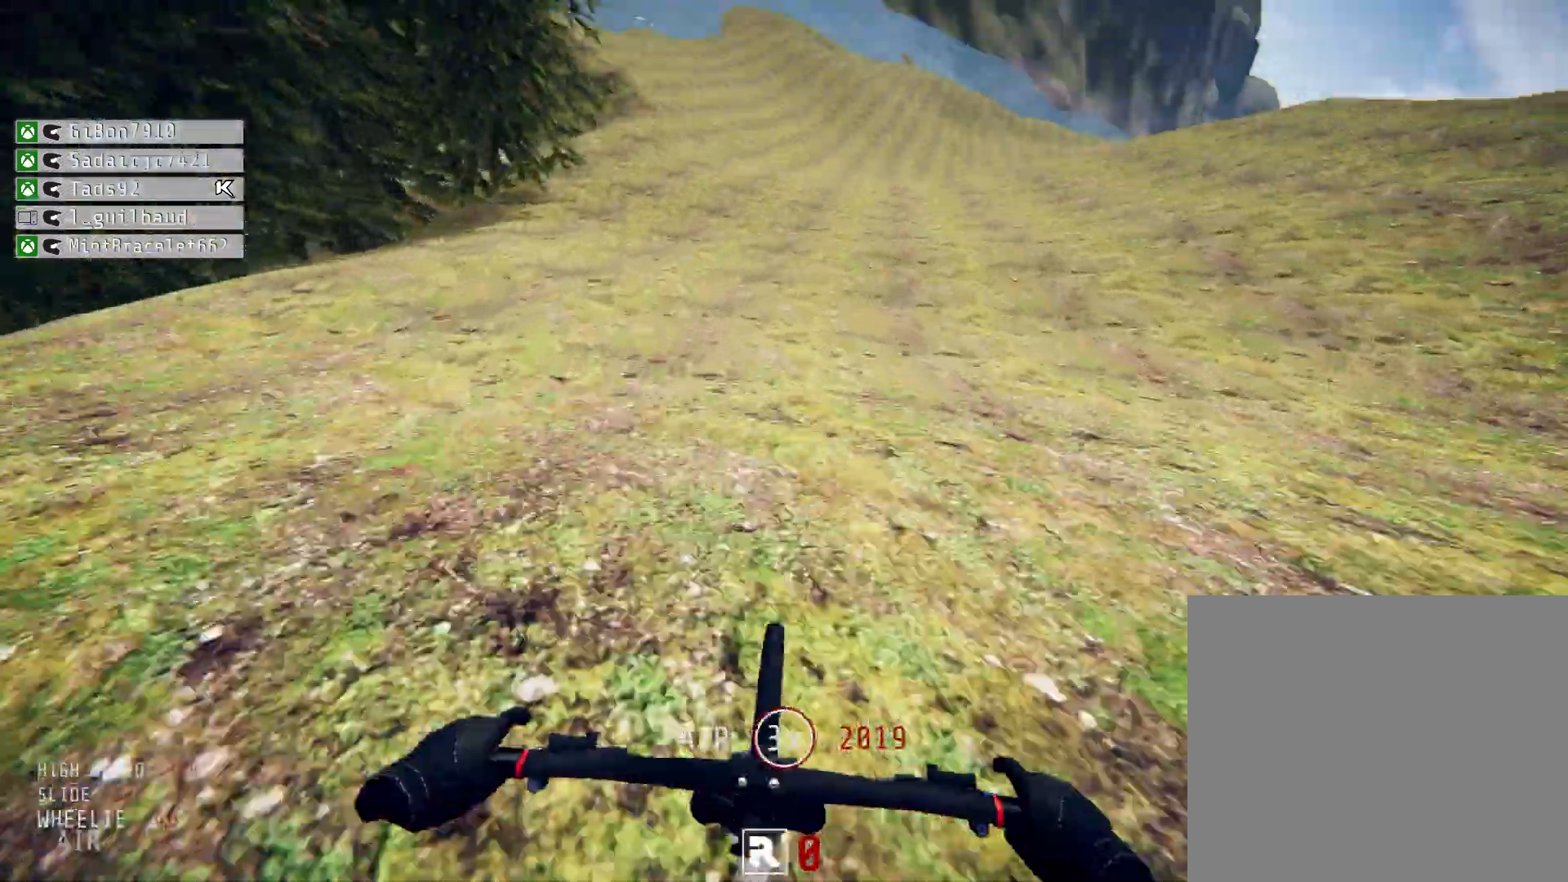
{"buttons": ["R2"], "left_stick": "center", "right_stick": "center", "events": []}
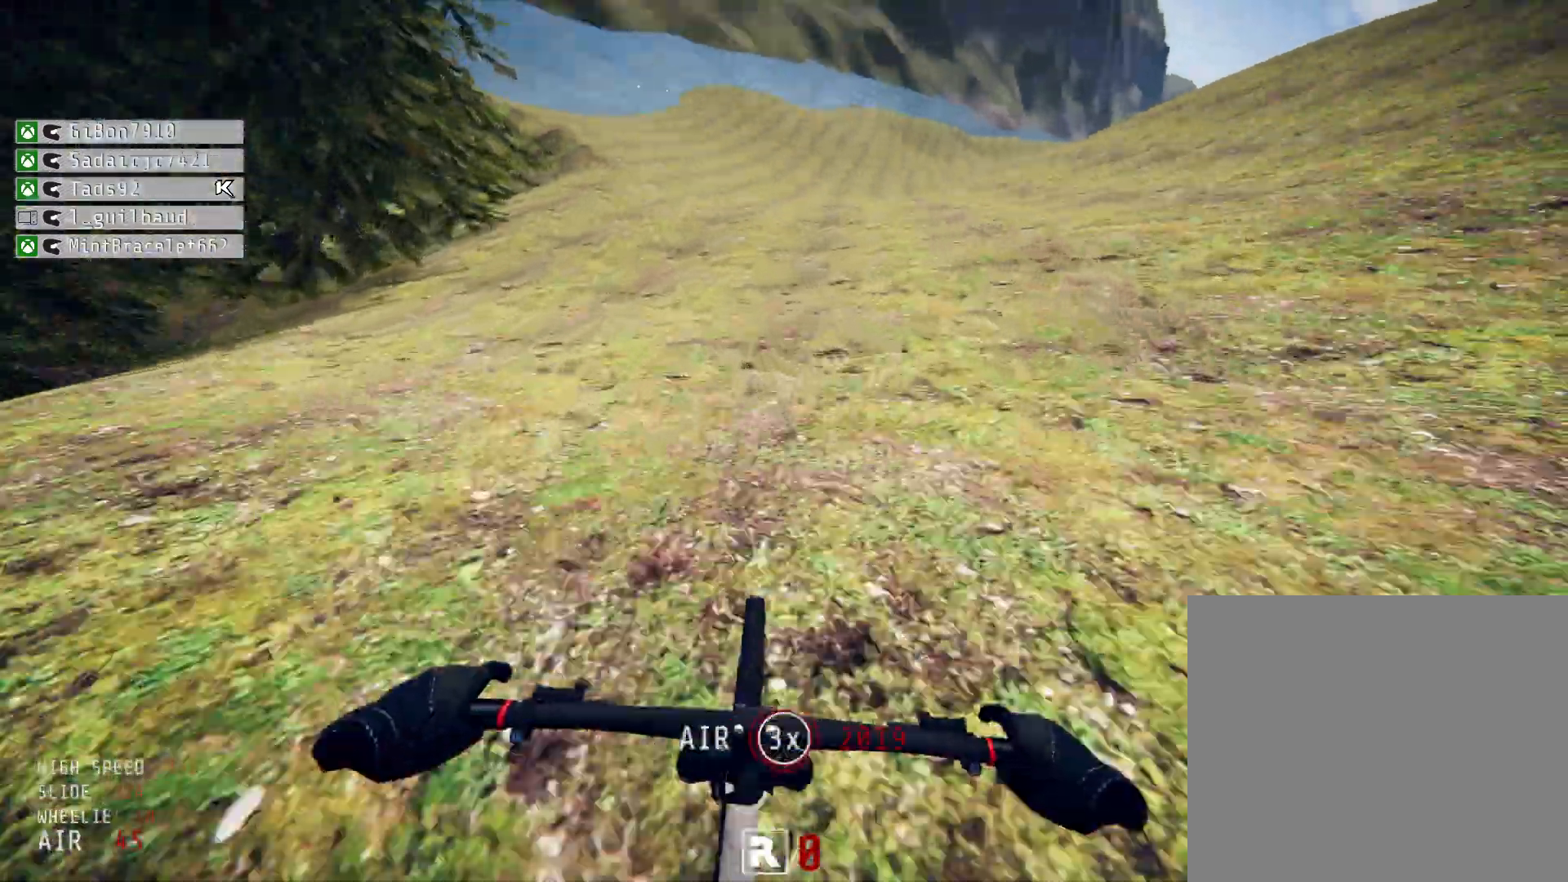
{"buttons": ["R2"], "left_stick": "left", "right_stick": "center", "events": [[125, "left_stick", "left"]]}
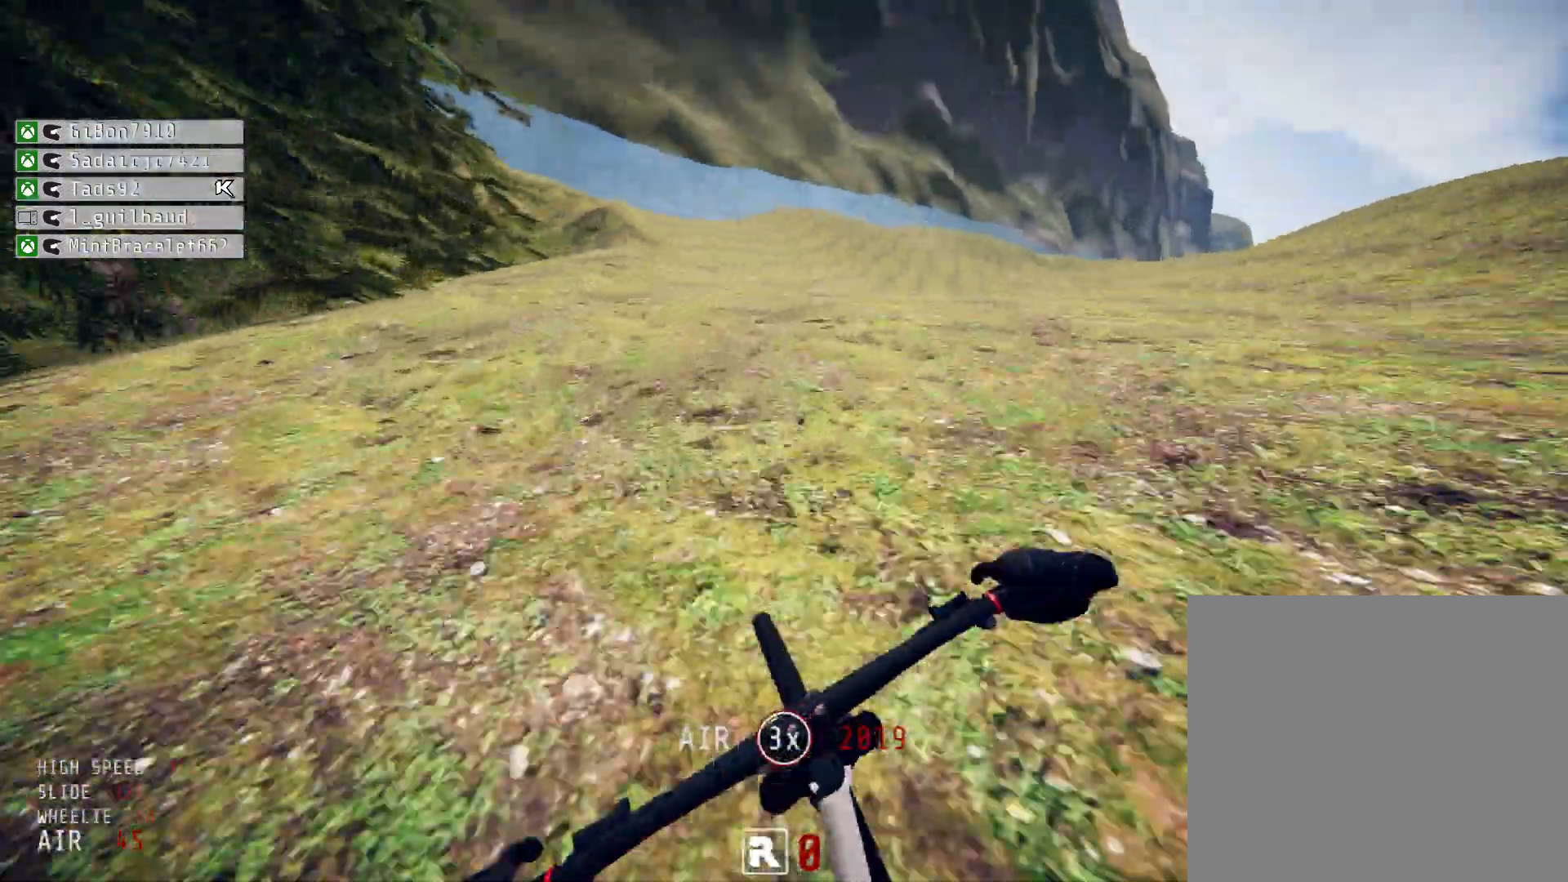
{"buttons": ["L2", "R2"], "left_stick": "left", "right_stick": "center", "events": [[167, "L2", "down"], [167, "left_stick", "right"], [250, "left_stick", "center"], [500, "left_stick", "left"]]}
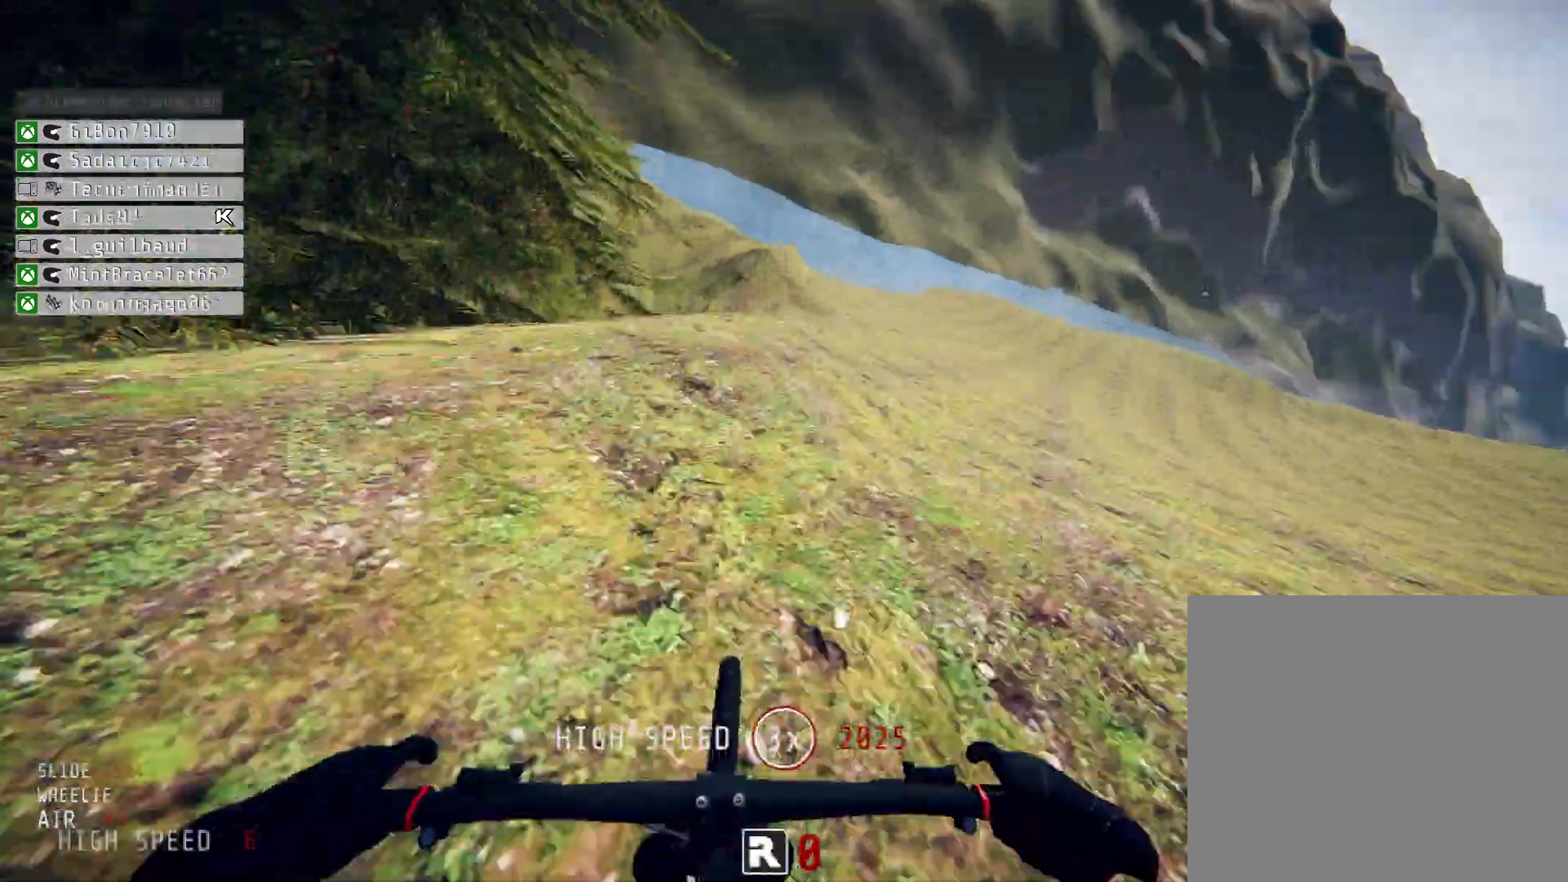
{"buttons": ["L2", "R2"], "left_stick": "left", "right_stick": "center", "events": [[167, "left_stick", "center"], [250, "left_stick", "left"]]}
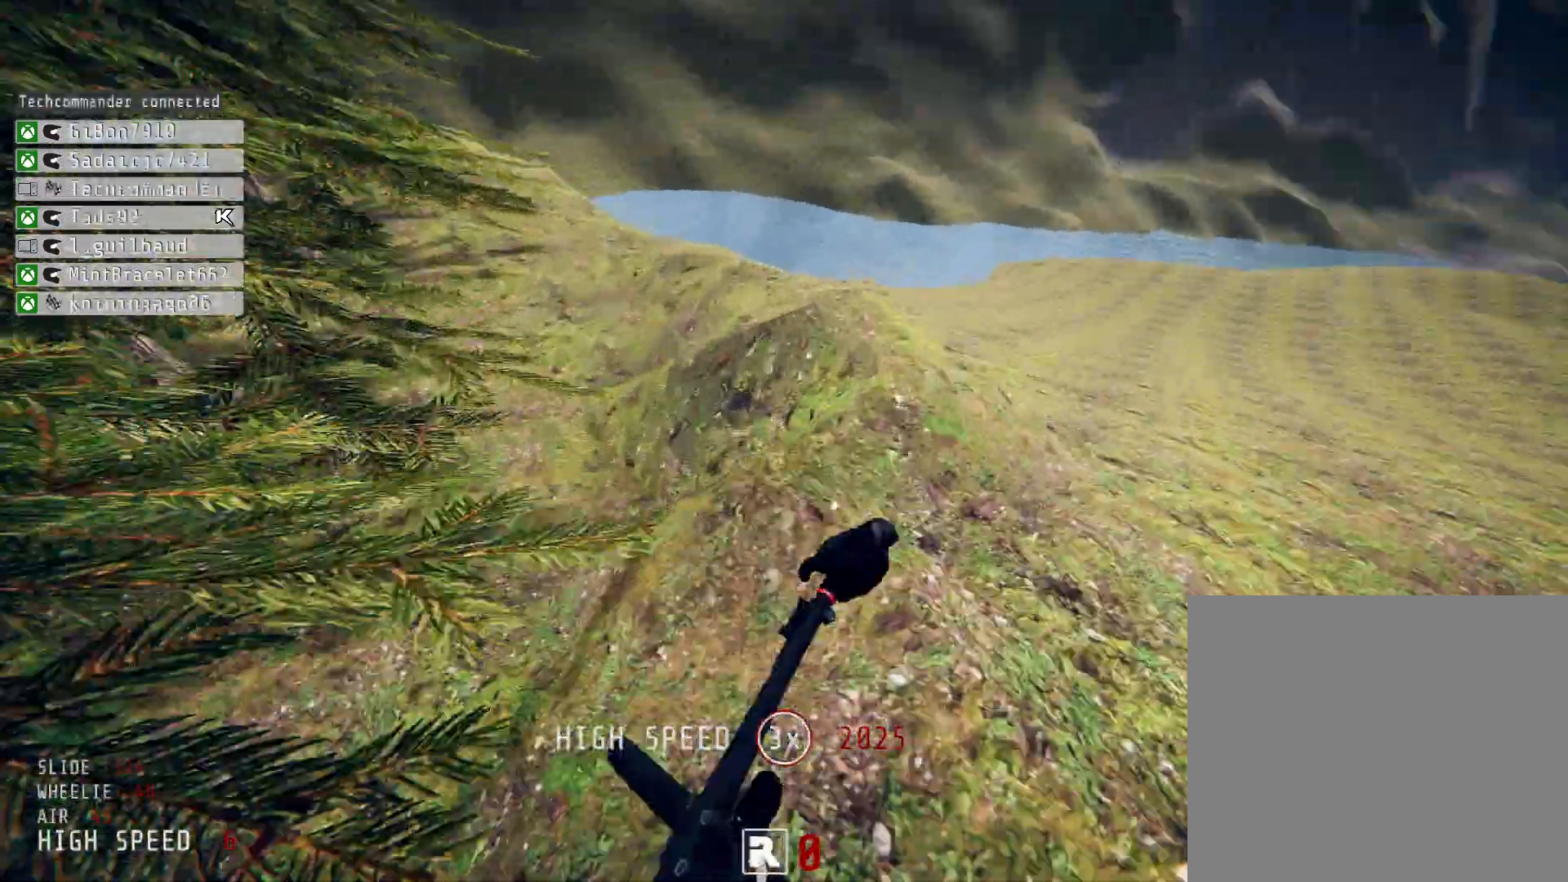
{"buttons": ["L2", "R2"], "left_stick": "center", "right_stick": "center", "events": [[42, "left_stick", "center"]]}
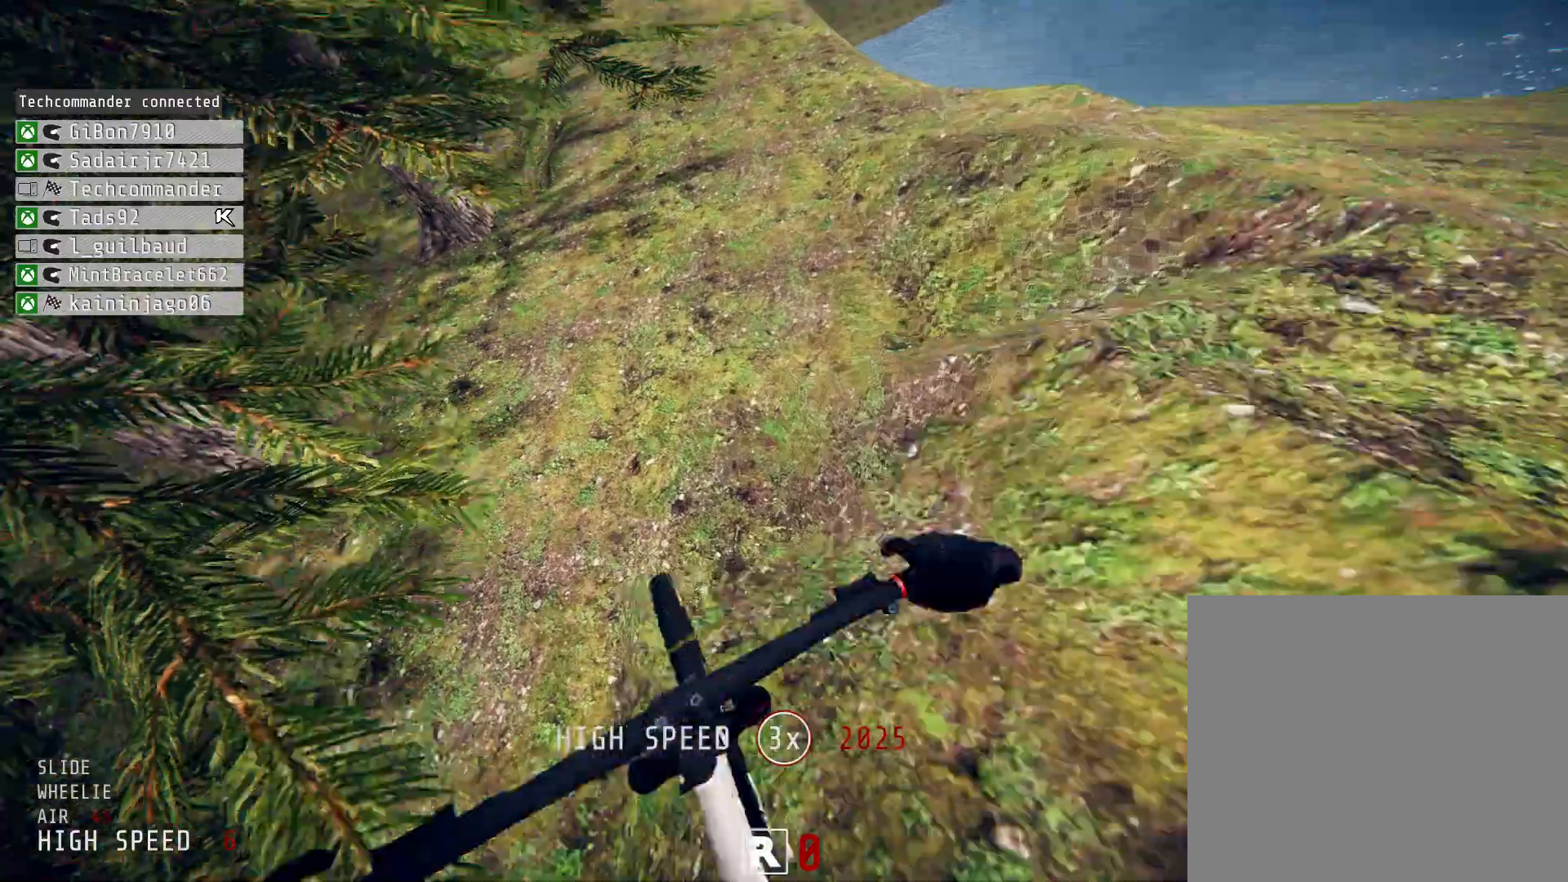
{"buttons": ["R2"], "left_stick": "center", "right_stick": "center", "events": [[83, "left_stick", "down"], [167, "L2", "up"], [250, "left_stick", "up-right"], [417, "left_stick", "center"]]}
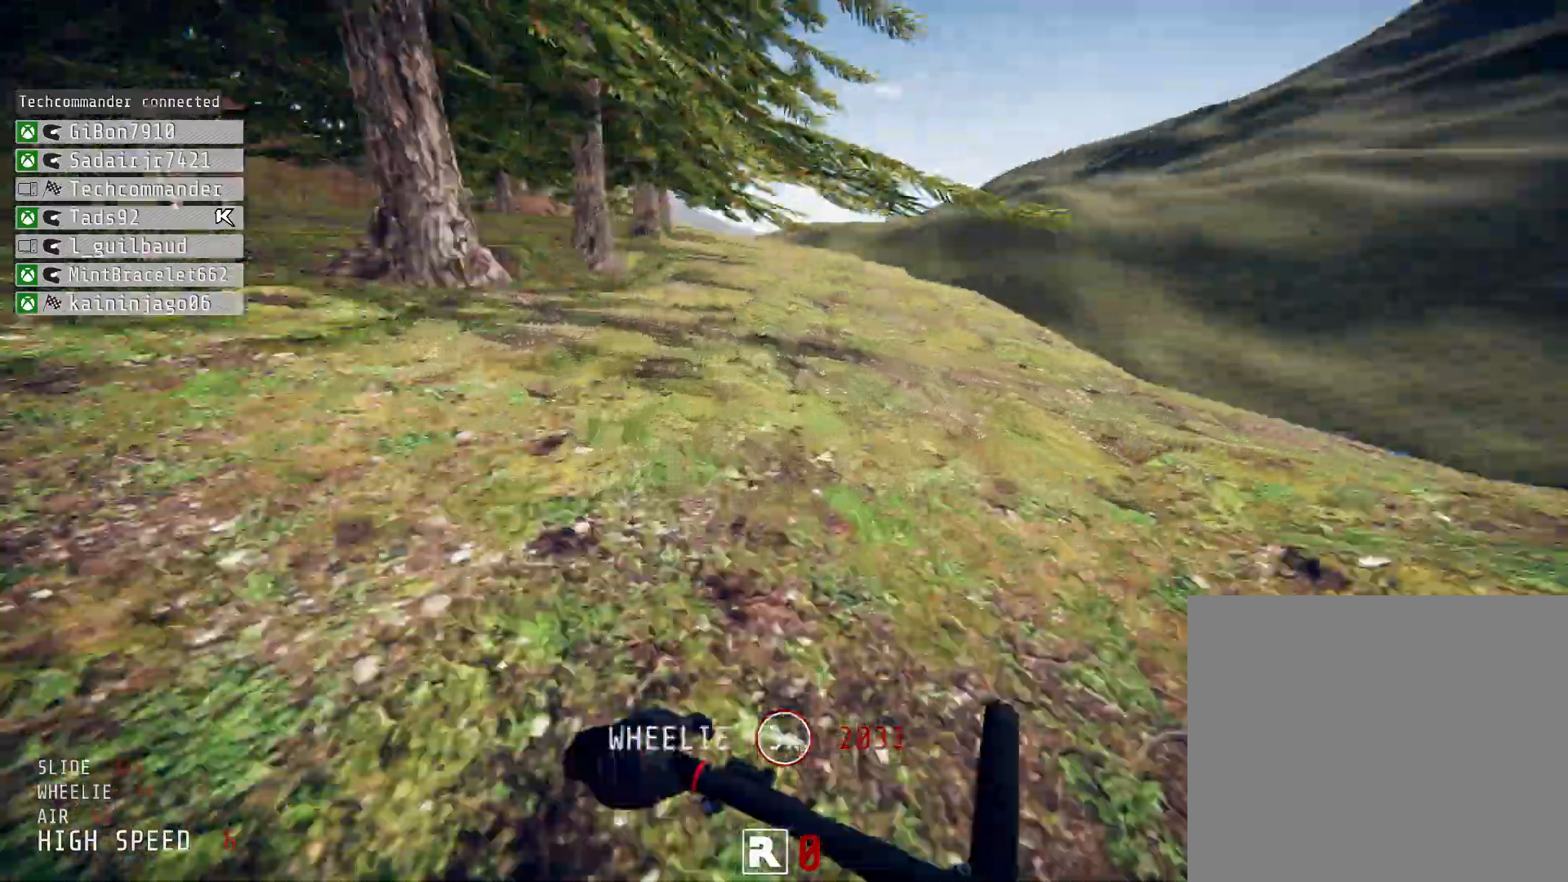
{"buttons": ["R2"], "left_stick": "center", "right_stick": "center", "events": [[42, "left_stick", "right"], [167, "left_stick", "left"], [500, "left_stick", "center"]]}
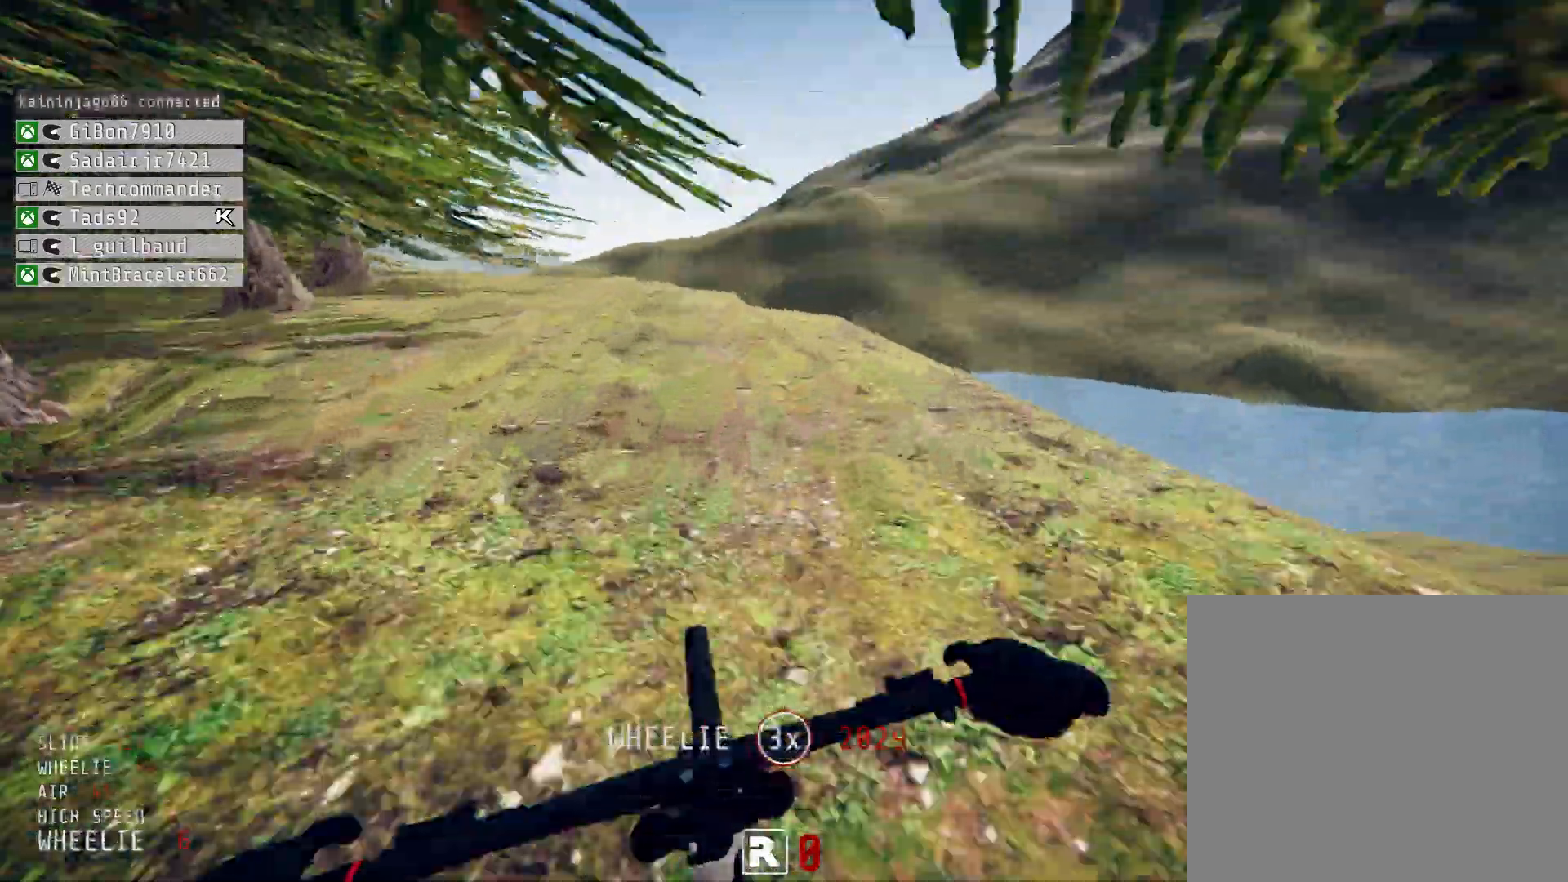
{"buttons": ["R2"], "left_stick": "left", "right_stick": "center", "events": [[125, "left_stick", "left"]]}
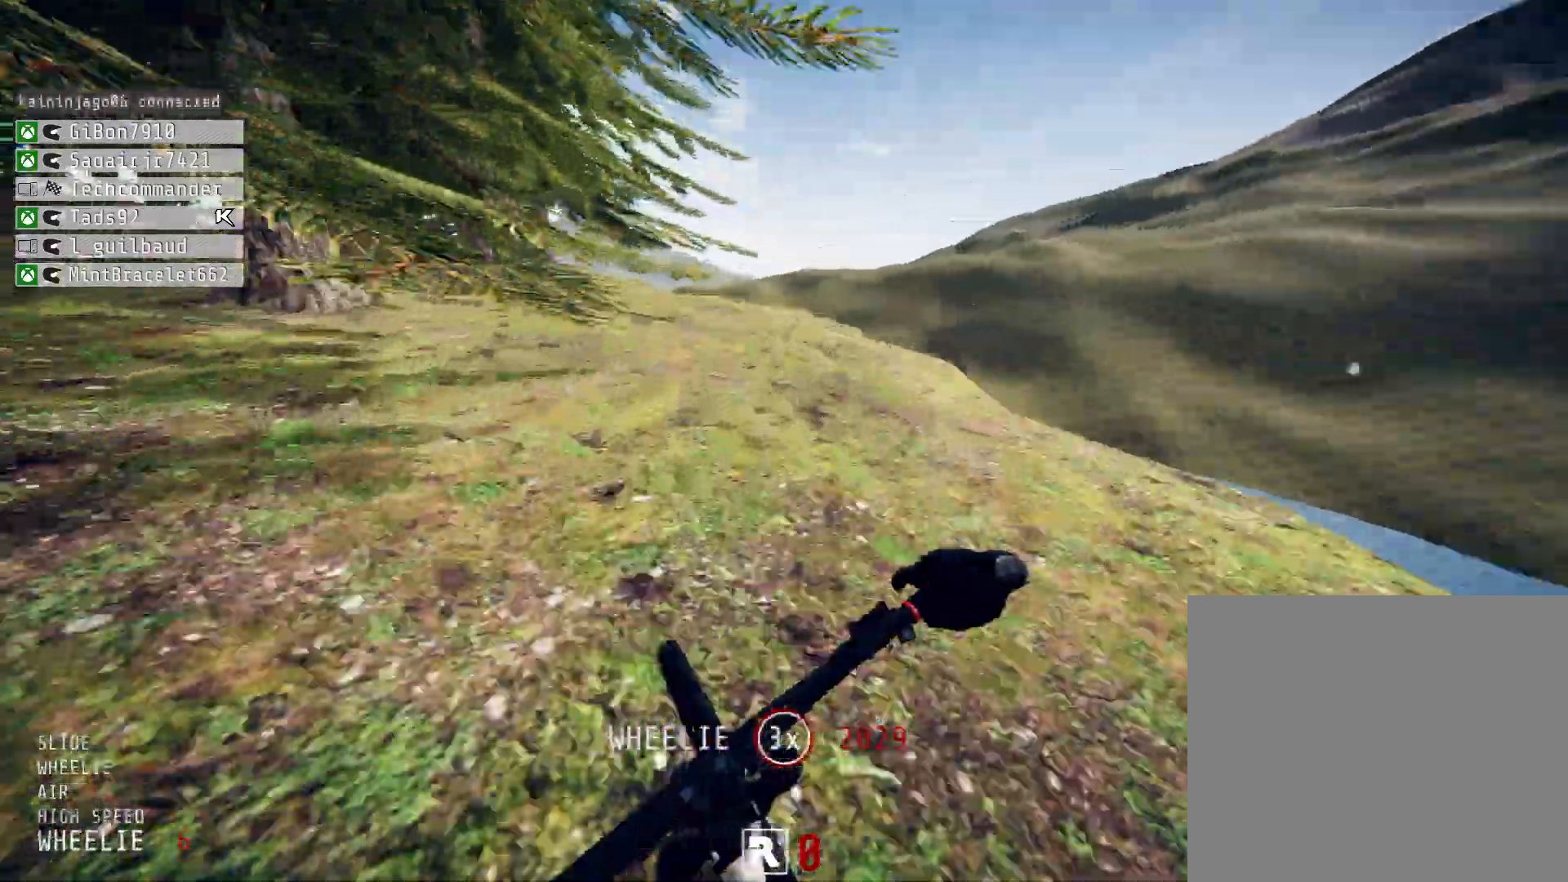
{"buttons": ["L2", "R2"], "left_stick": "up-right", "right_stick": "center", "events": [[375, "L2", "down"], [417, "left_stick", "up-right"]]}
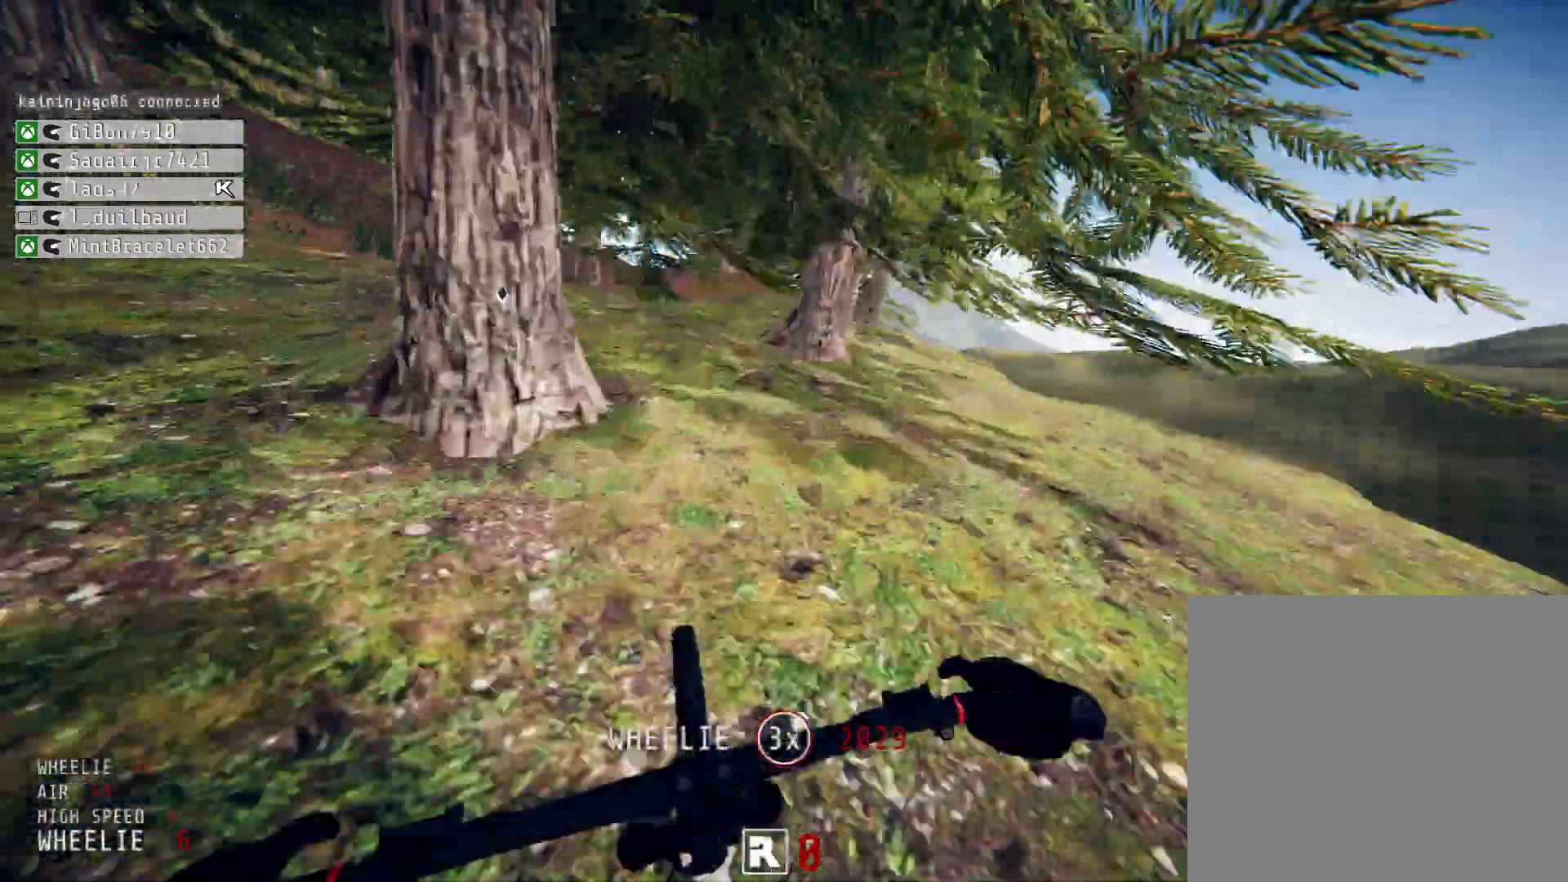
{"buttons": ["R2"], "left_stick": "right", "right_stick": "center", "events": [[208, "left_stick", "left"], [250, "L2", "up"], [500, "left_stick", "right"]]}
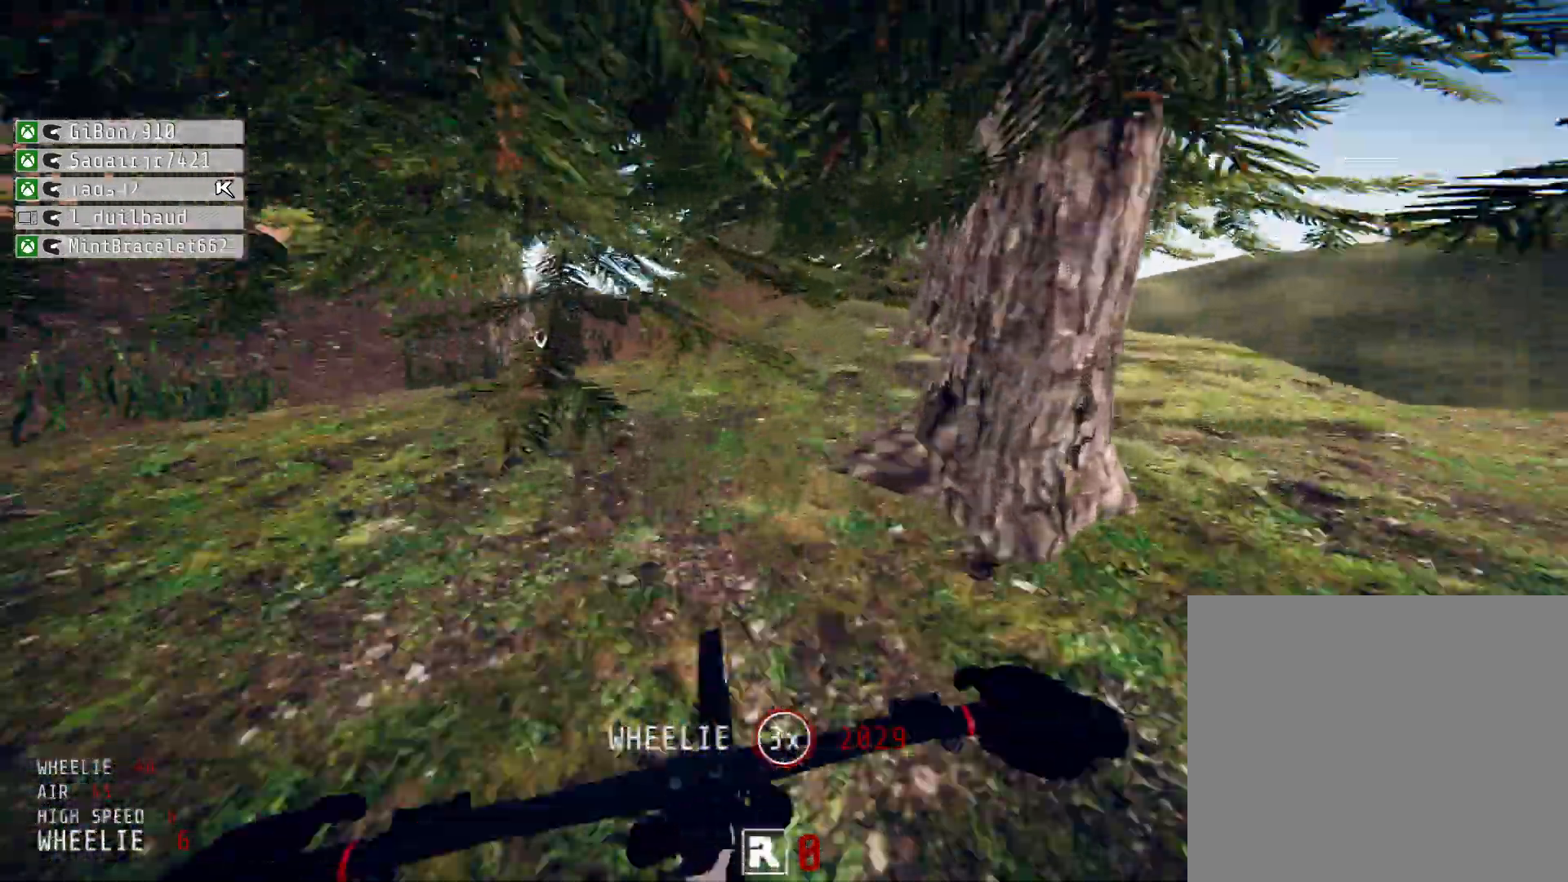
{"buttons": ["R2"], "left_stick": "left", "right_stick": "center", "events": [[125, "left_stick", "left"], [333, "left_stick", "center"], [417, "left_stick", "left"]]}
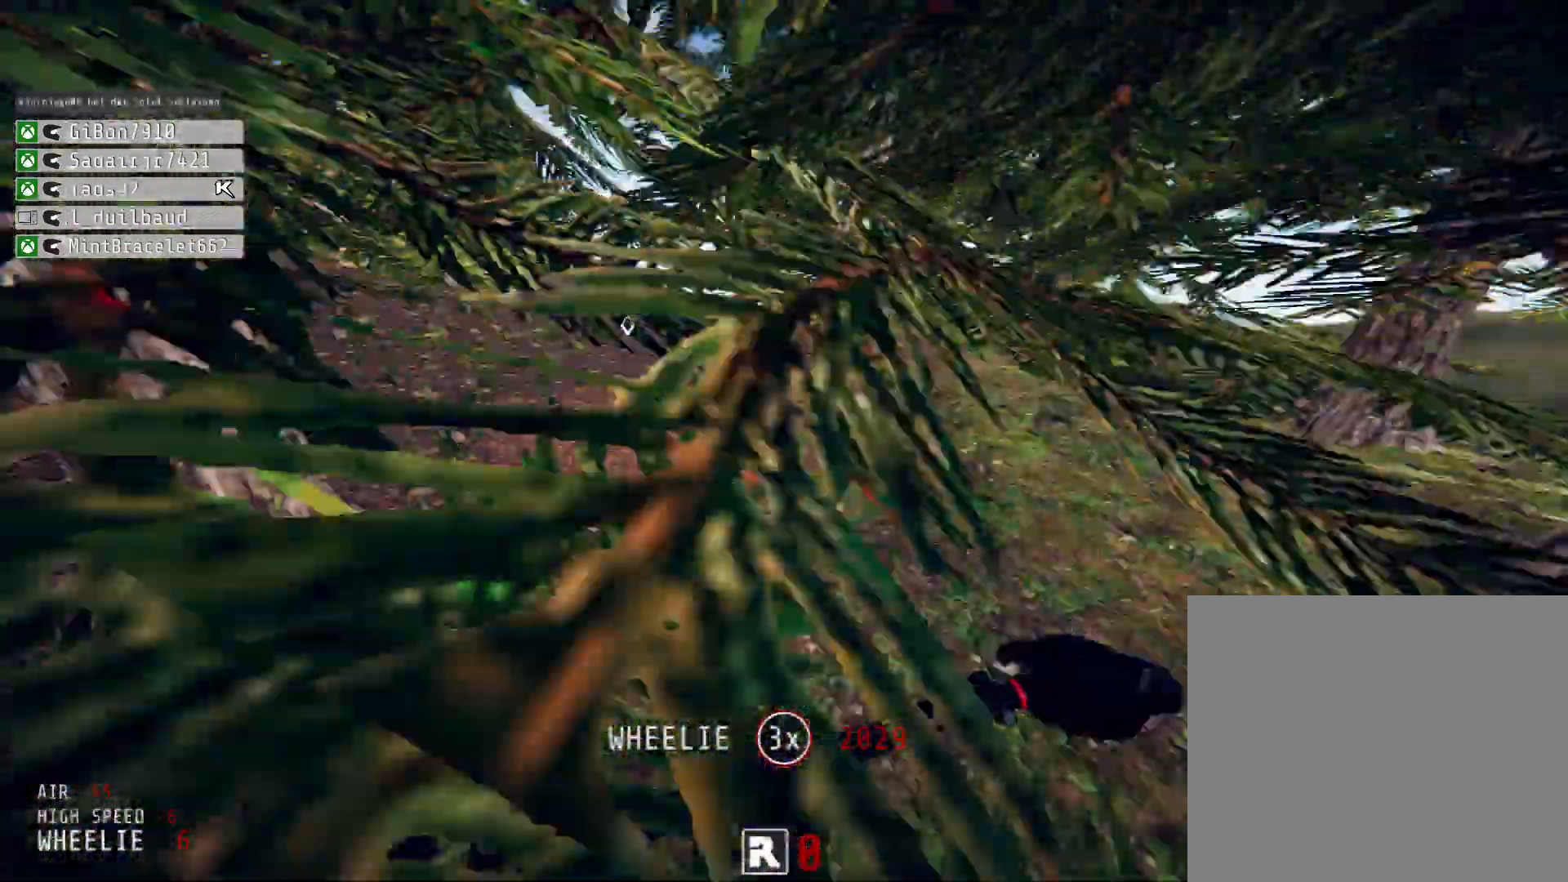
{"buttons": ["R2"], "left_stick": "left", "right_stick": "center", "events": [[83, "left_stick", "center"], [167, "left_stick", "left"], [292, "left_stick", "center"], [375, "left_stick", "right"], [500, "left_stick", "left"]]}
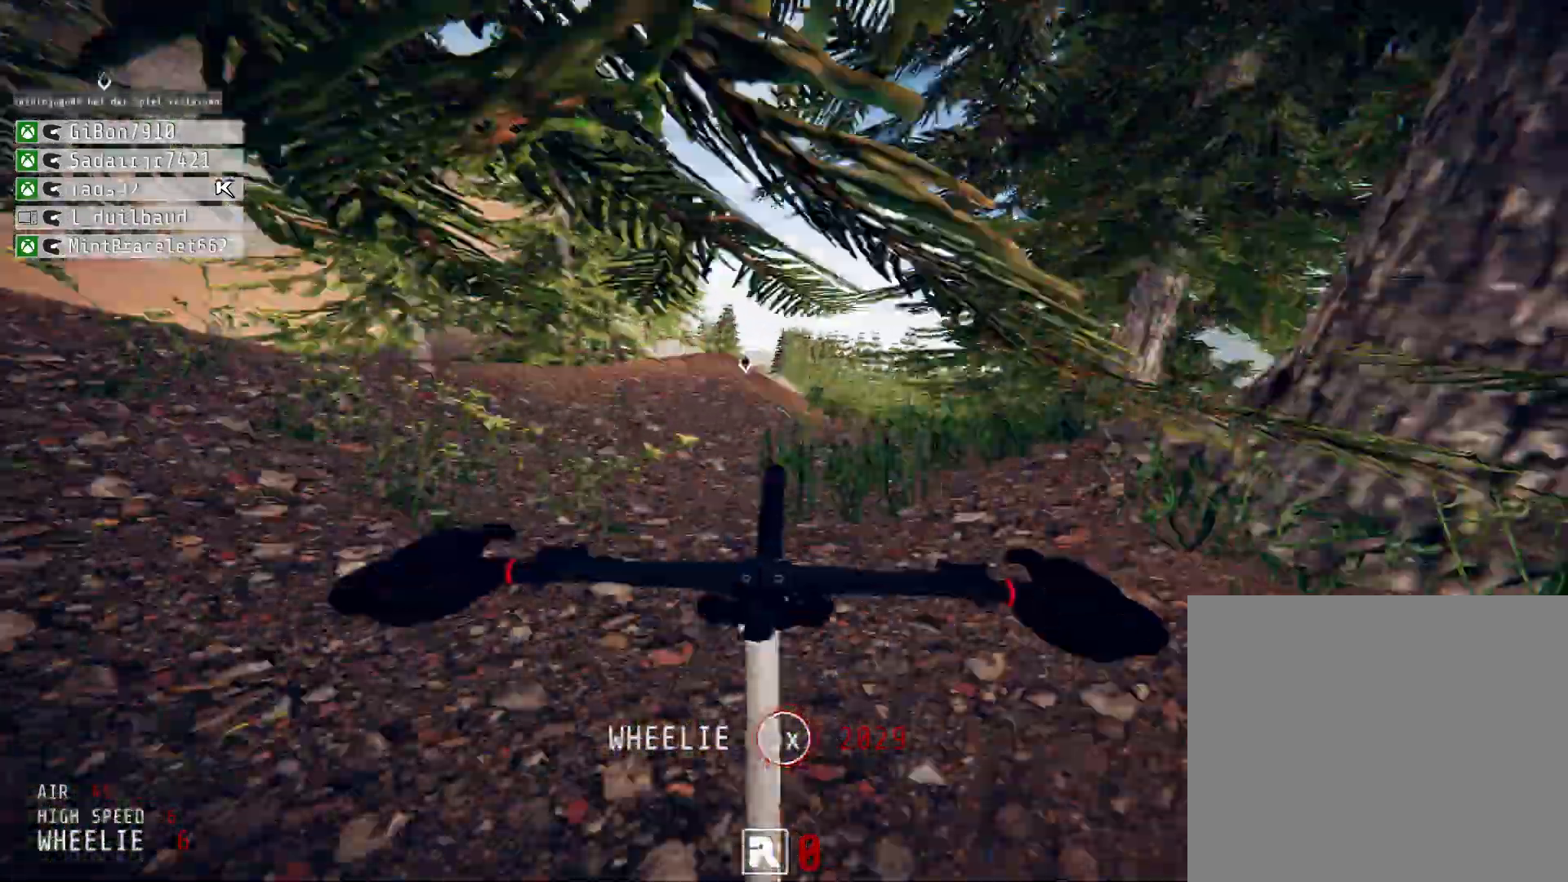
{"buttons": ["R2"], "left_stick": "up", "right_stick": "center", "events": [[125, "left_stick", "center"], [417, "left_stick", "up"]]}
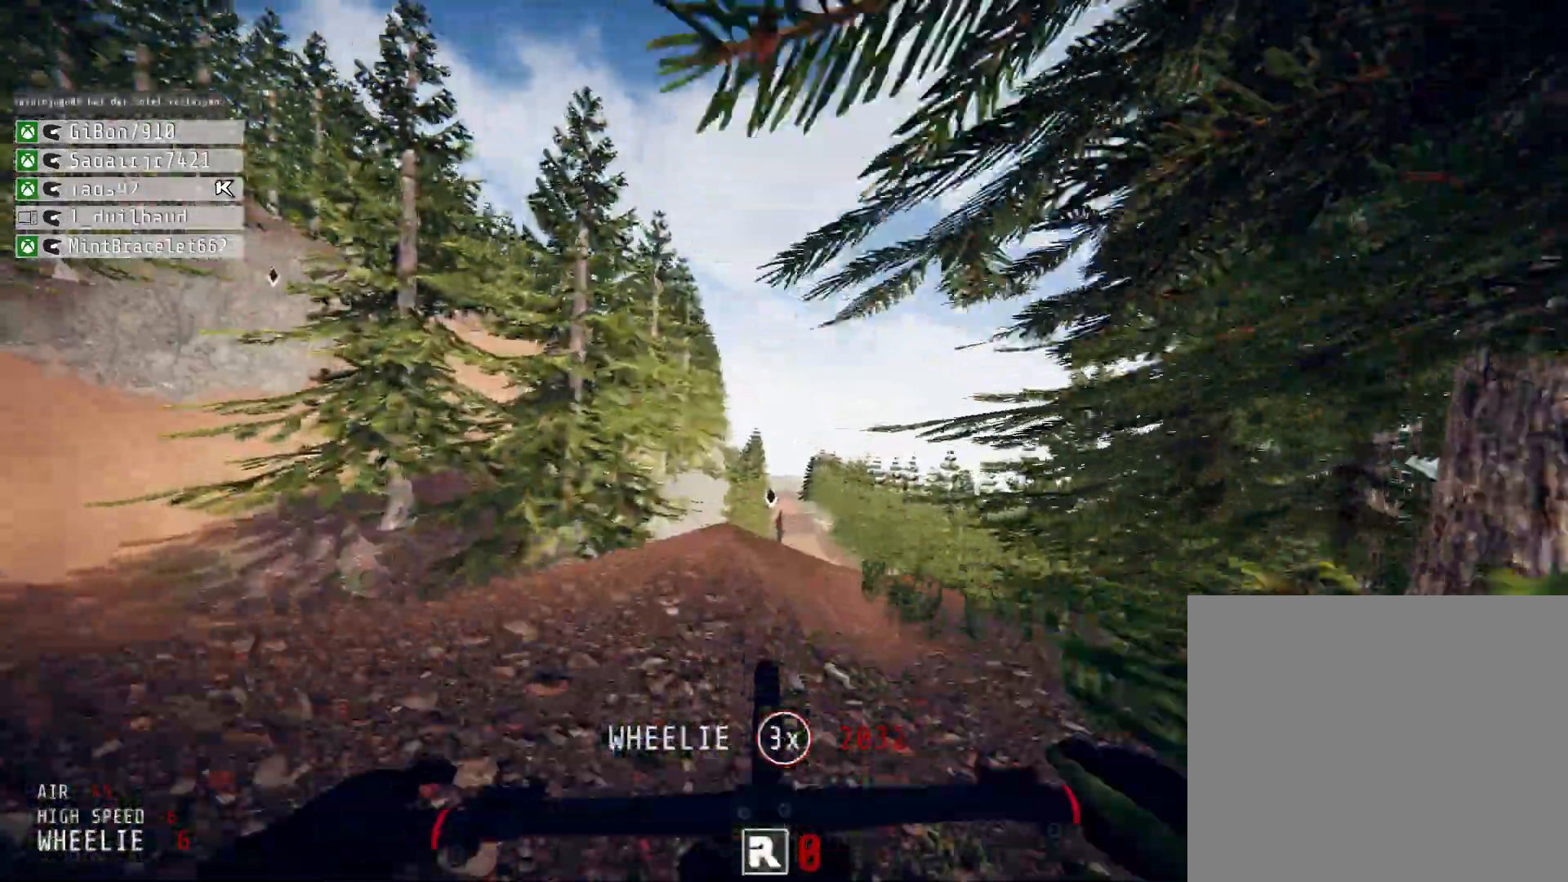
{"buttons": ["R2"], "left_stick": "center", "right_stick": "center", "events": [[42, "left_stick", "center"]]}
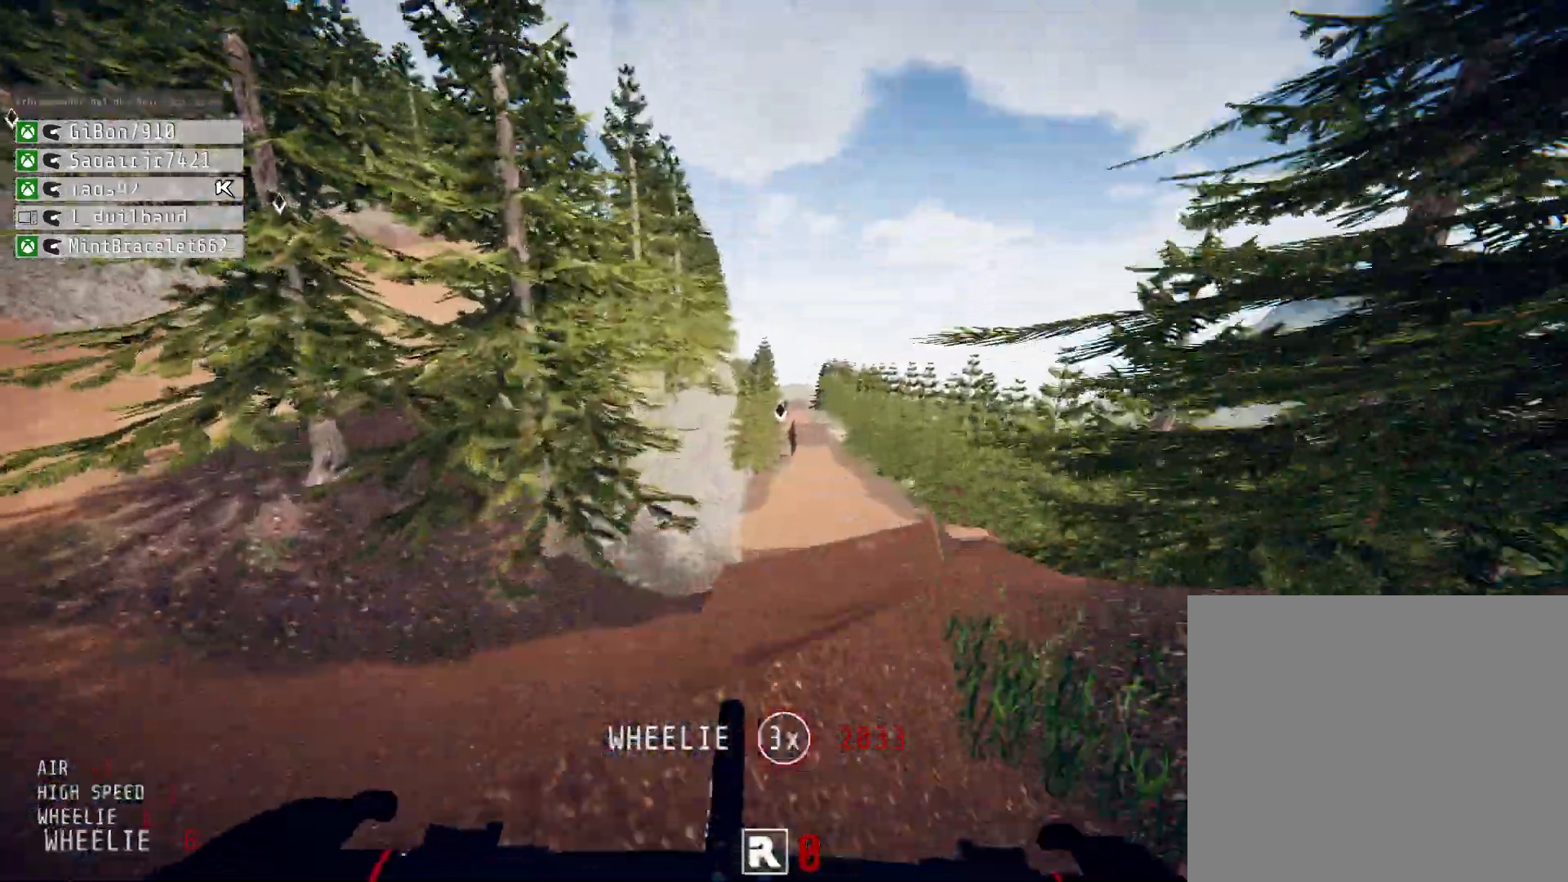
{"buttons": ["R2"], "left_stick": "right", "right_stick": "center", "events": [[250, "left_stick", "up-right"], [250, "right_stick", "up"], [417, "left_stick", "center"], [500, "left_stick", "right"], [500, "right_stick", "center"]]}
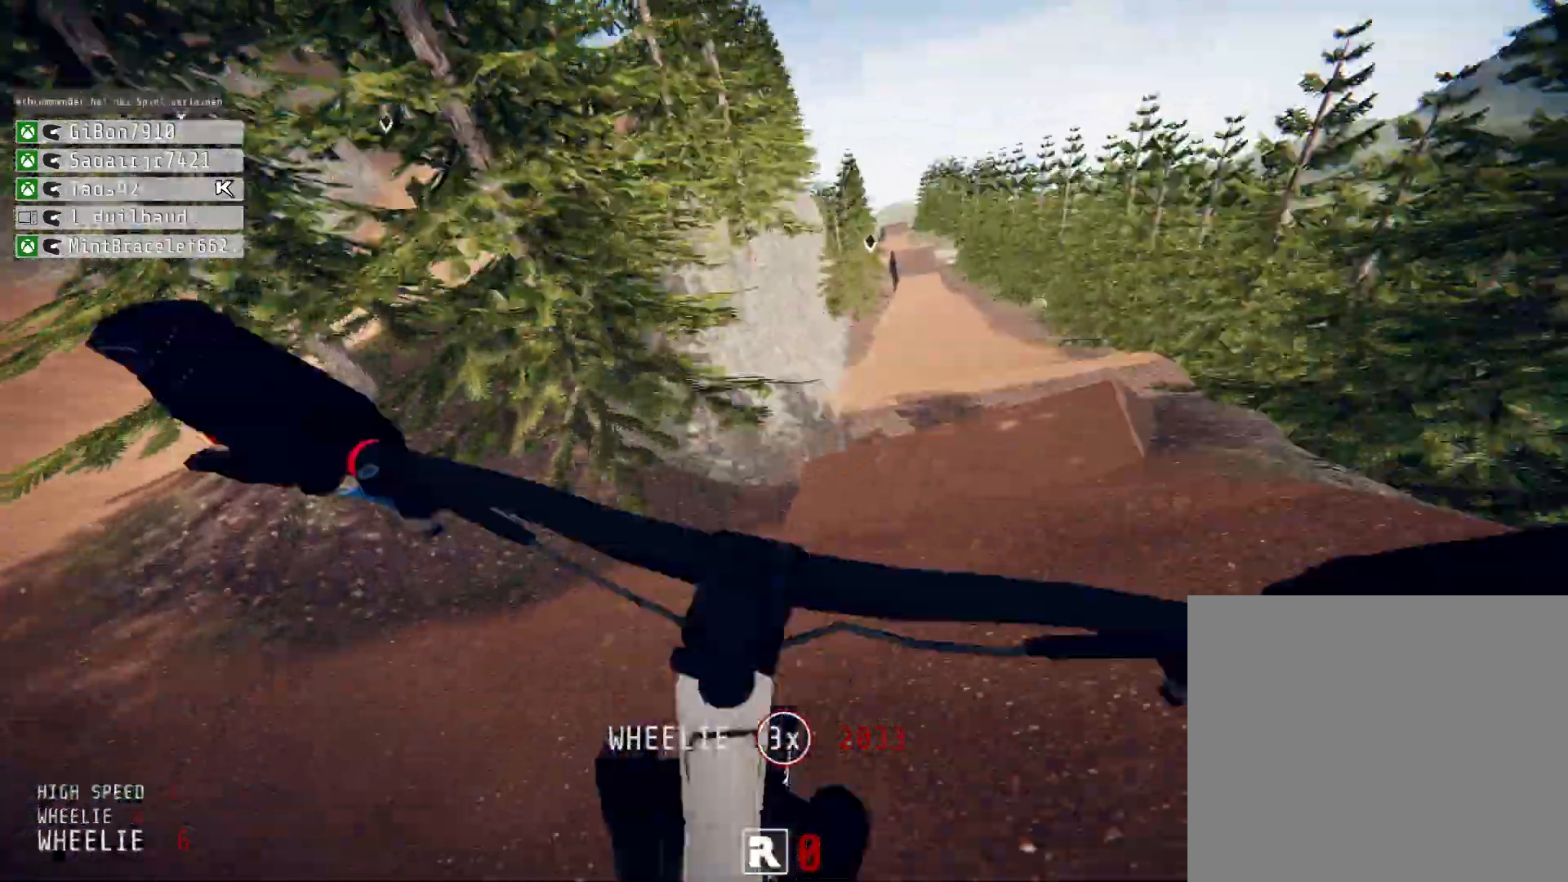
{"buttons": ["R2"], "left_stick": "center", "right_stick": "center", "events": [[167, "left_stick", "center"], [292, "left_stick", "right"], [417, "left_stick", "center"]]}
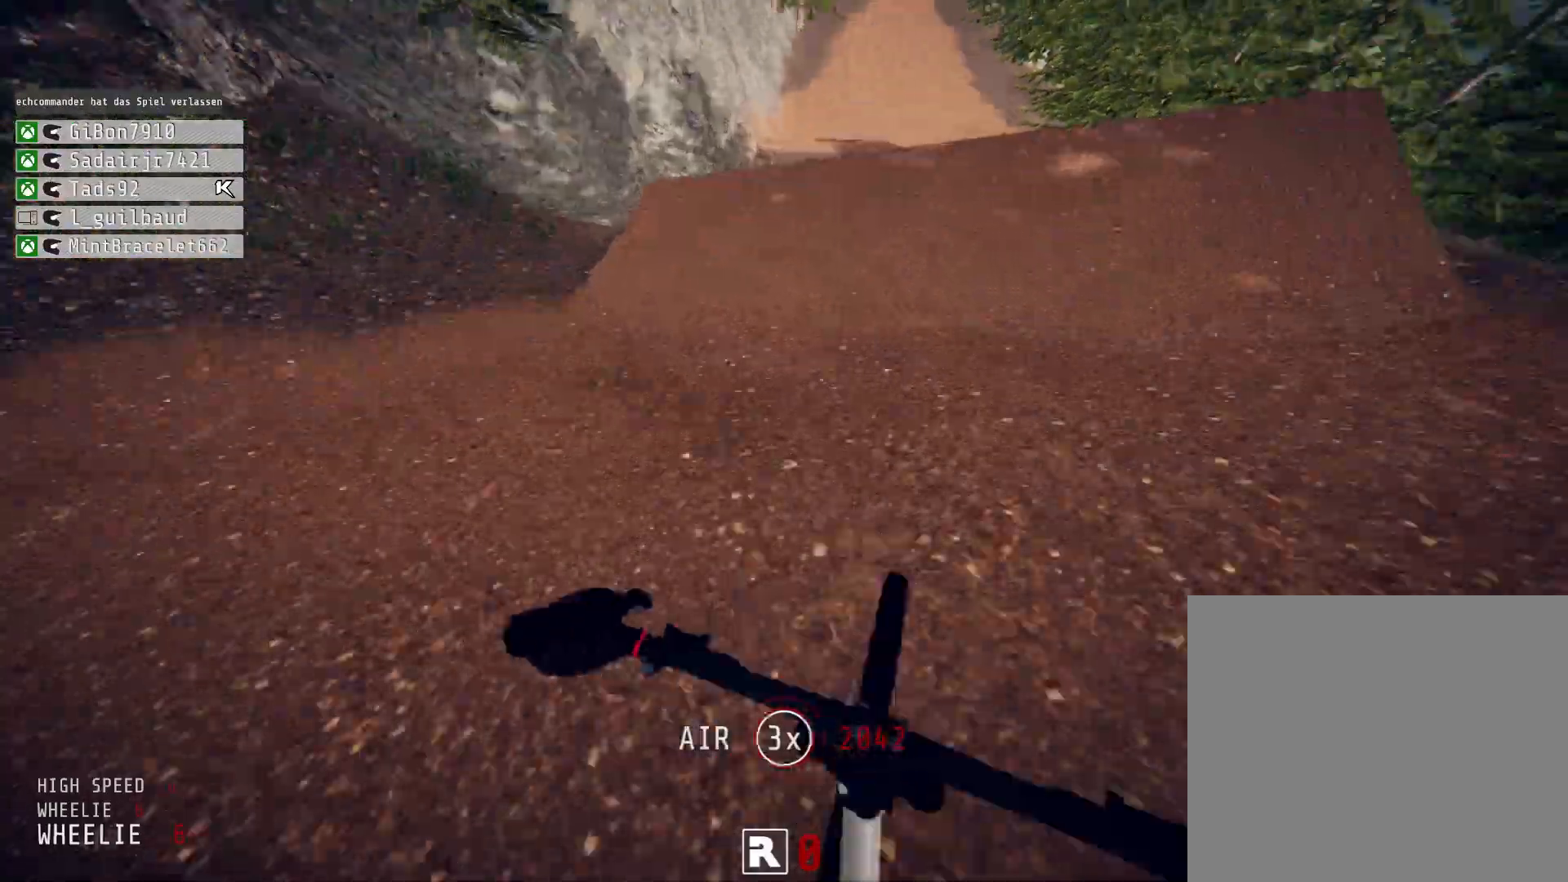
{"buttons": ["R2"], "left_stick": "up", "right_stick": "up", "events": [[250, "right_stick", "down"], [292, "left_stick", "up-right"], [417, "left_stick", "up"], [417, "right_stick", "up"]]}
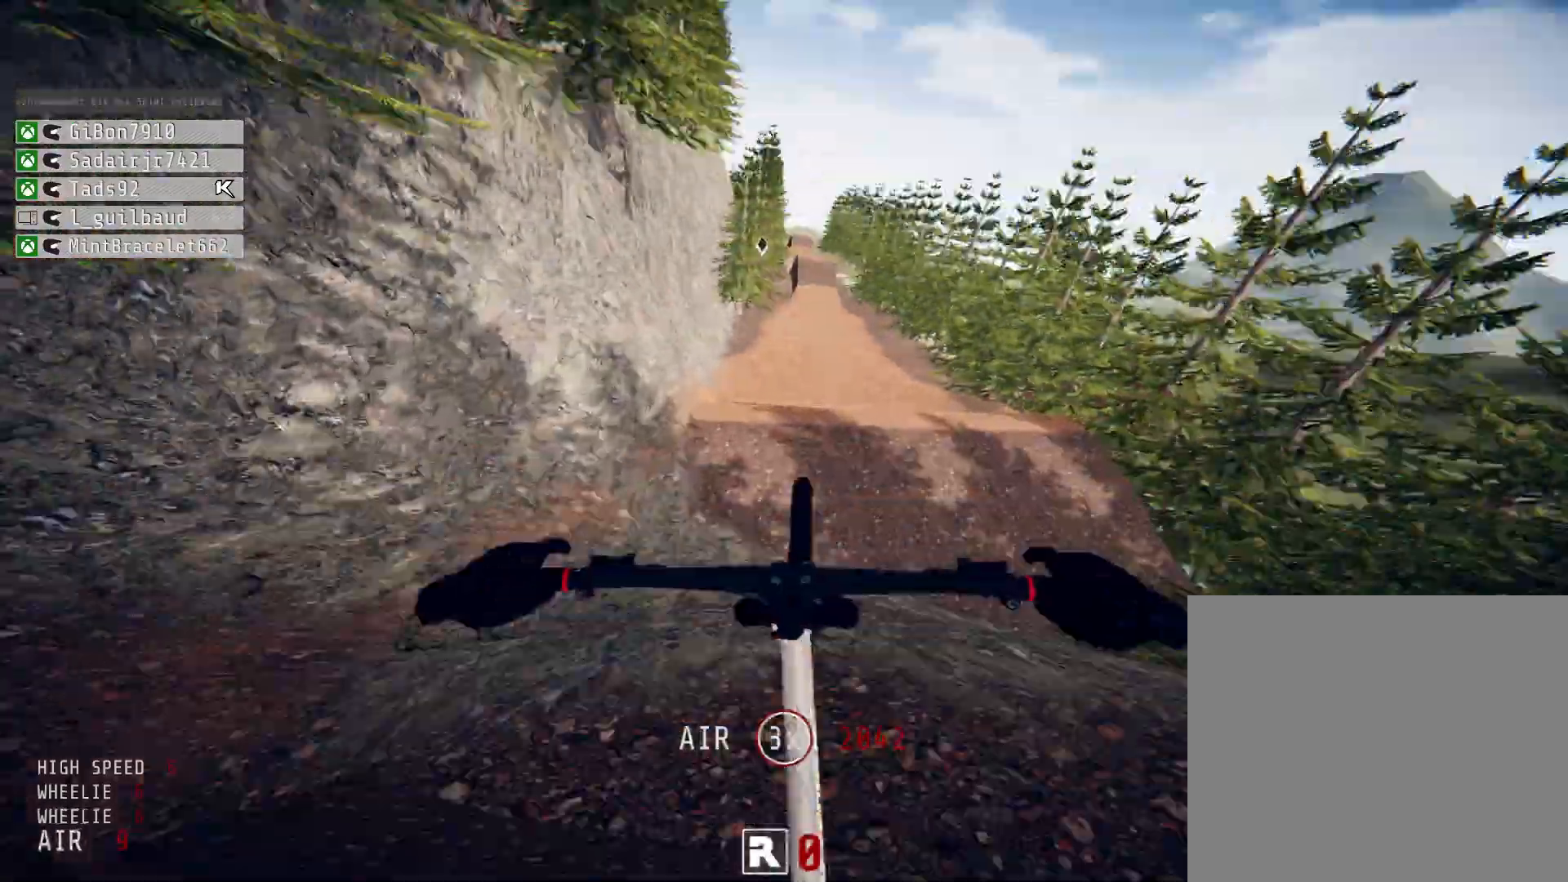
{"buttons": ["R2"], "left_stick": "center", "right_stick": "center", "events": [[42, "left_stick", "center"], [167, "right_stick", "center"]]}
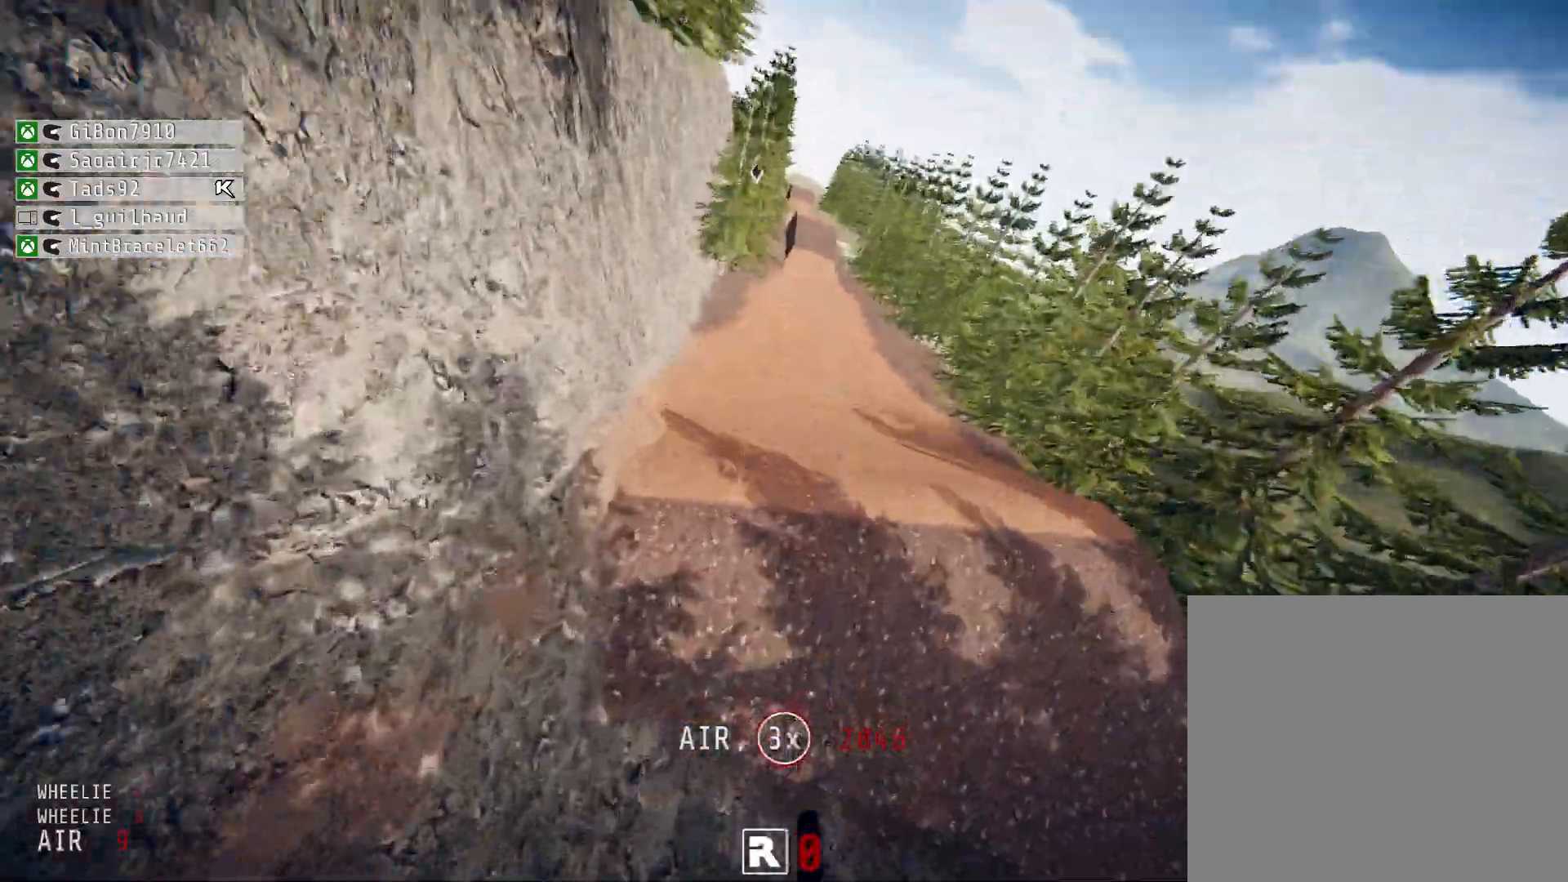
{"buttons": ["R2"], "left_stick": "up", "right_stick": "up", "events": [[83, "left_stick", "up"], [208, "left_stick", "center"], [333, "left_stick", "up"], [417, "right_stick", "up"]]}
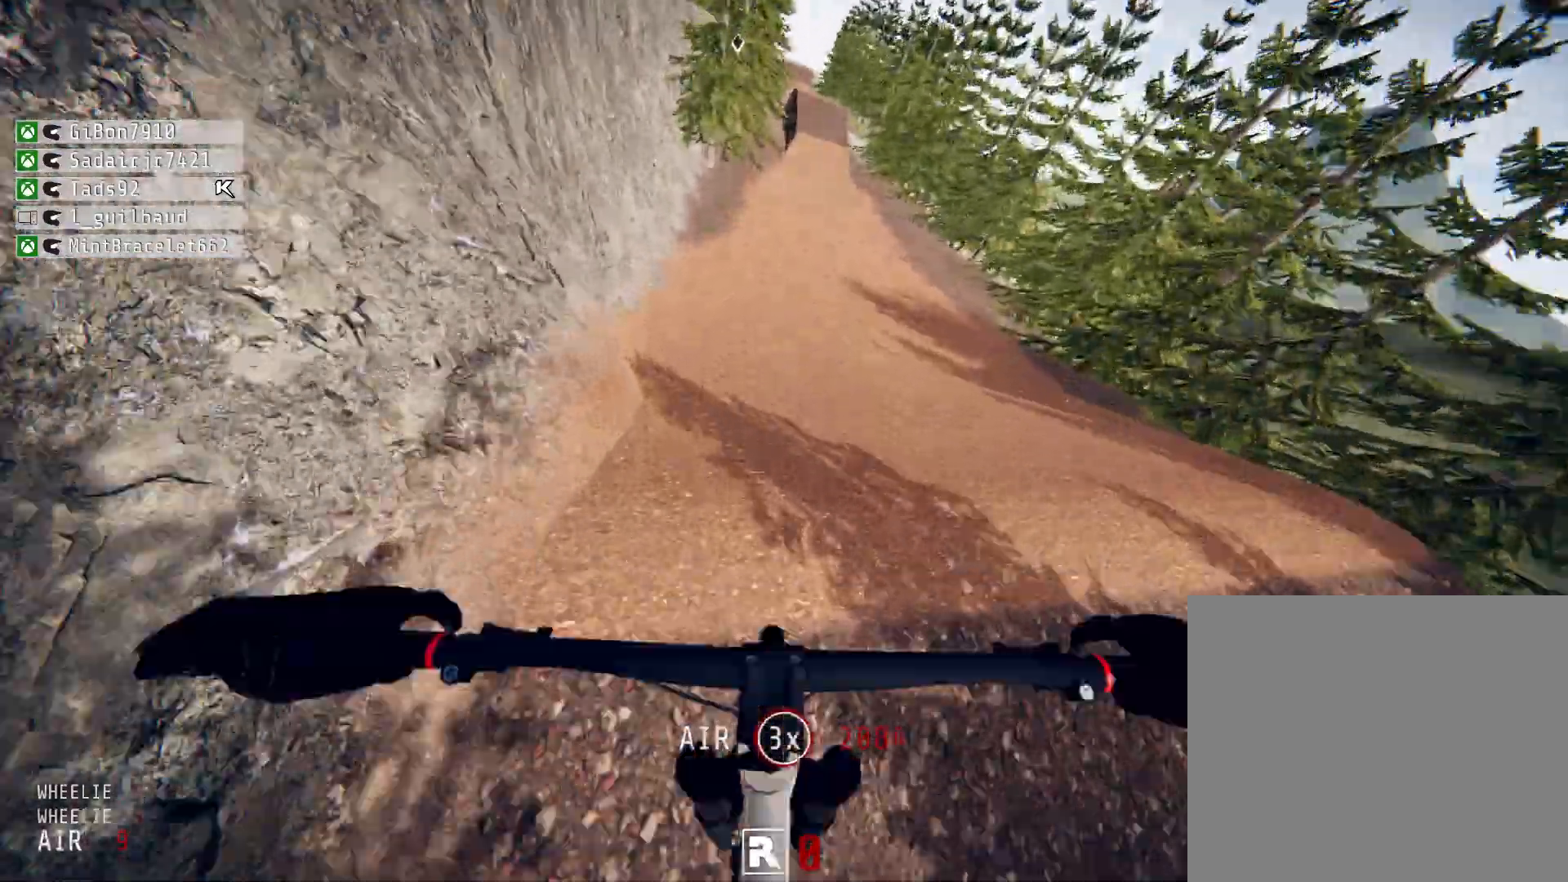
{"buttons": ["R2"], "left_stick": "center", "right_stick": "center", "events": [[83, "left_stick", "center"], [500, "right_stick", "center"]]}
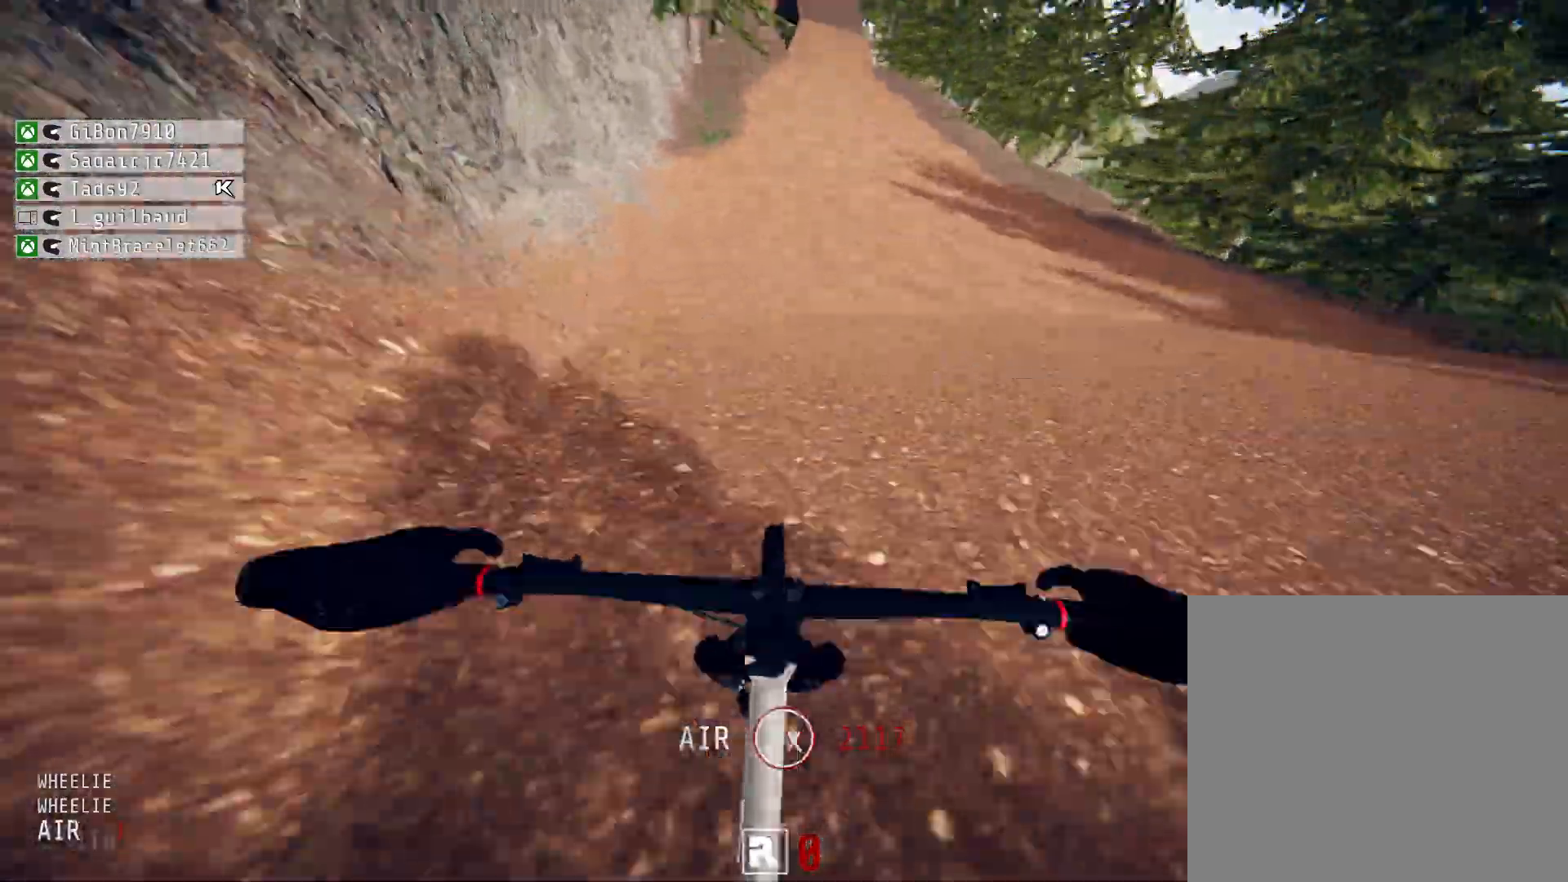
{"buttons": ["R2"], "left_stick": "center", "right_stick": "center", "events": [[250, "left_stick", "right"], [333, "left_stick", "center"]]}
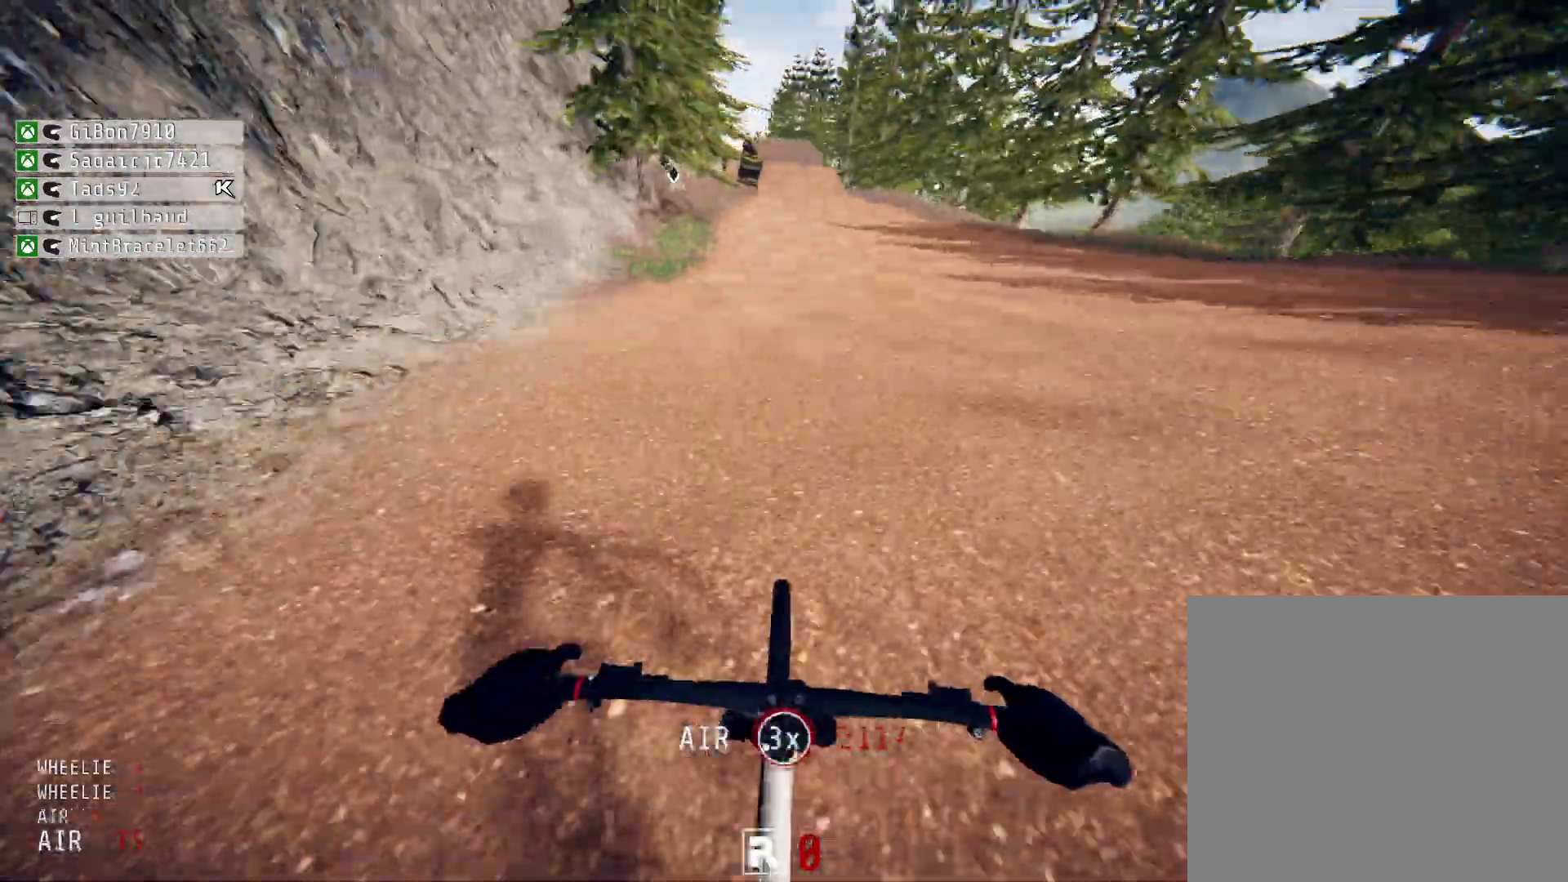
{"buttons": ["R2"], "left_stick": "center", "right_stick": "center", "events": []}